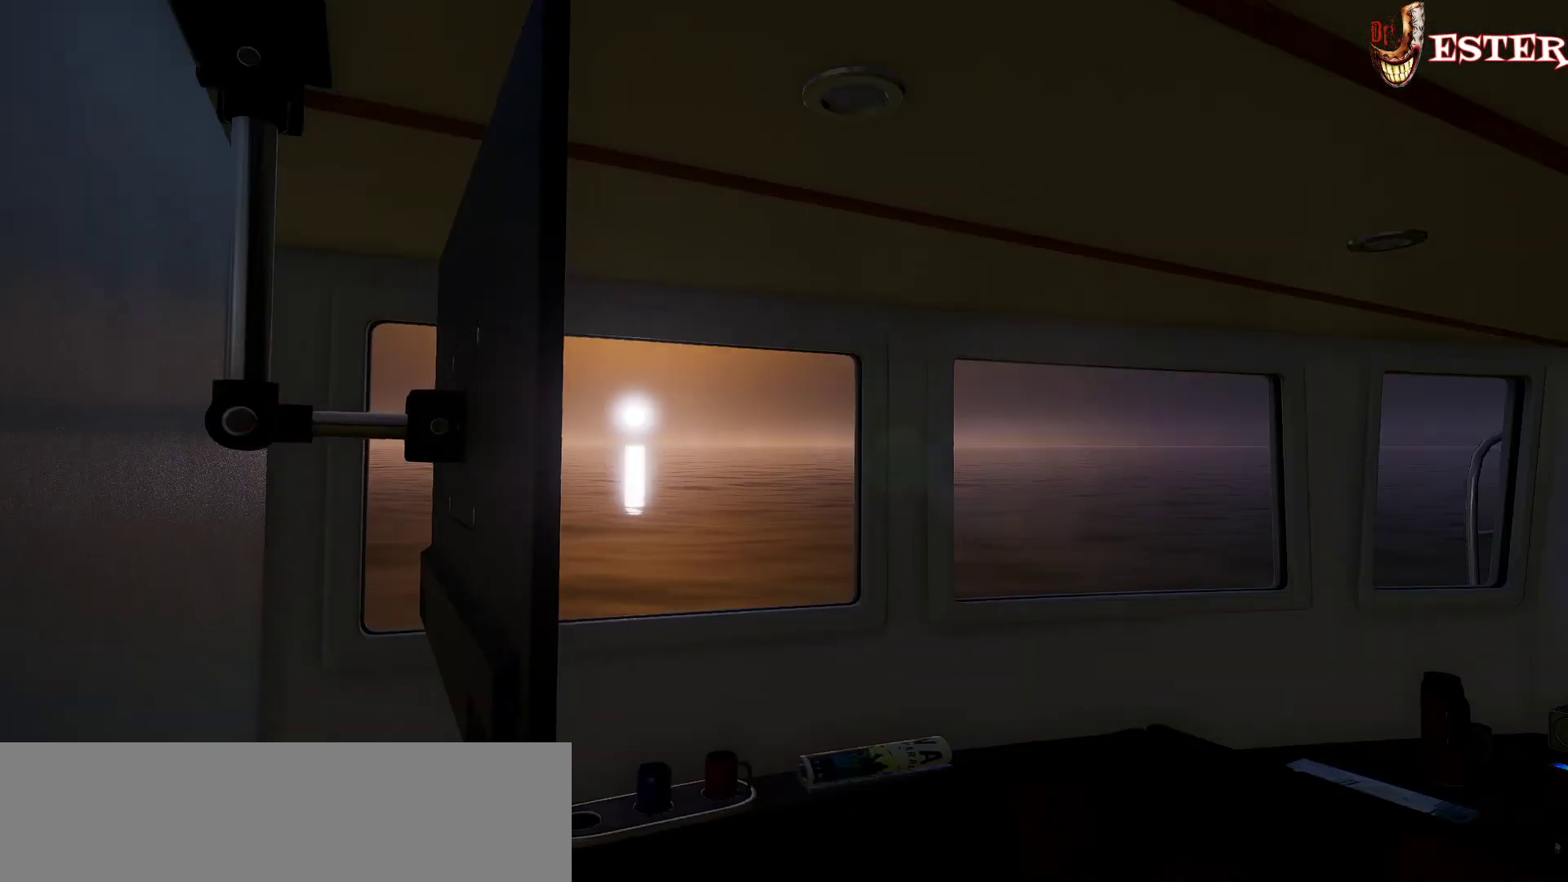
Gameplay with keyboard and mouse; each line is a JSON object with the keys and mouse buttons held at the frame after it. "events" lists presses ("down") and releases ("up") of "a", "ctrl", "d", "escape", "f1", "f10", "f11", "f12", "f2", "f3", "f4", "f5", "f6", "f7", "f8", "f9", "s", "shift", "space", "w", "mouse_left", "mouse_wheel" and "mouse_right" between this image and that frame as [ms after this image, input, new state], when the widget could be followed in between. "mouse_left", "mouse_wheel", "mouse_right" = the "left", "wheel", "right" buttons of the "mouse" list. No other keys are recorded. "wheel" means that the mouse wheel is clicked or scrolled. Not read: mouse_move.
{"keys": ["d"], "mouse": [], "events": [[167, "d", "down"], [200, "d", "up"], [433, "d", "down"]]}
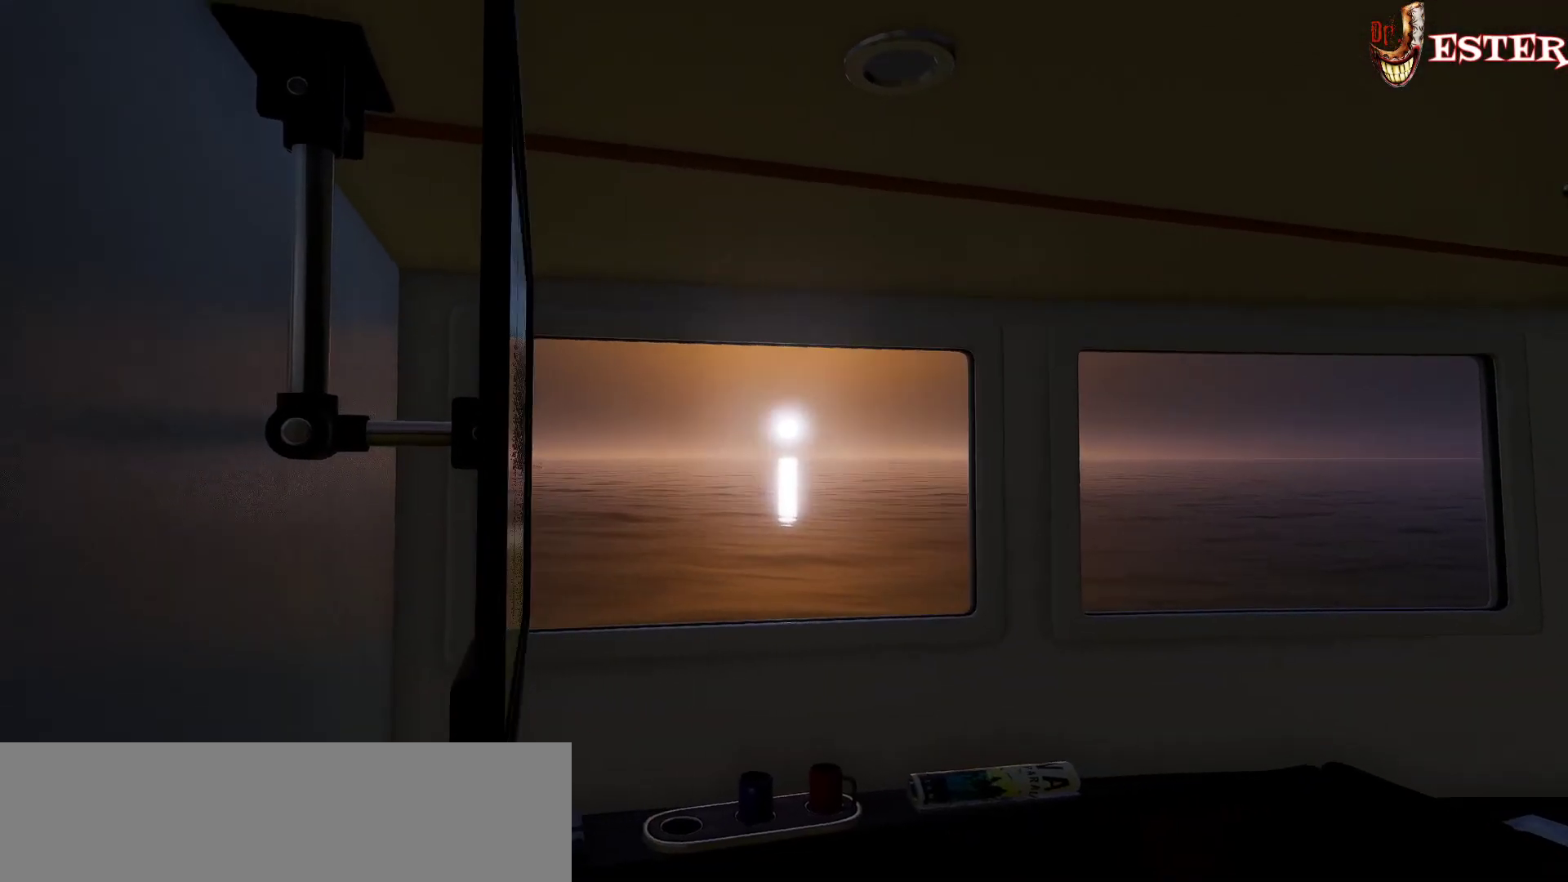
{"keys": [], "mouse": [], "events": [[133, "d", "up"], [233, "d", "down"], [267, "w", "down"], [300, "d", "up"], [300, "w", "up"]]}
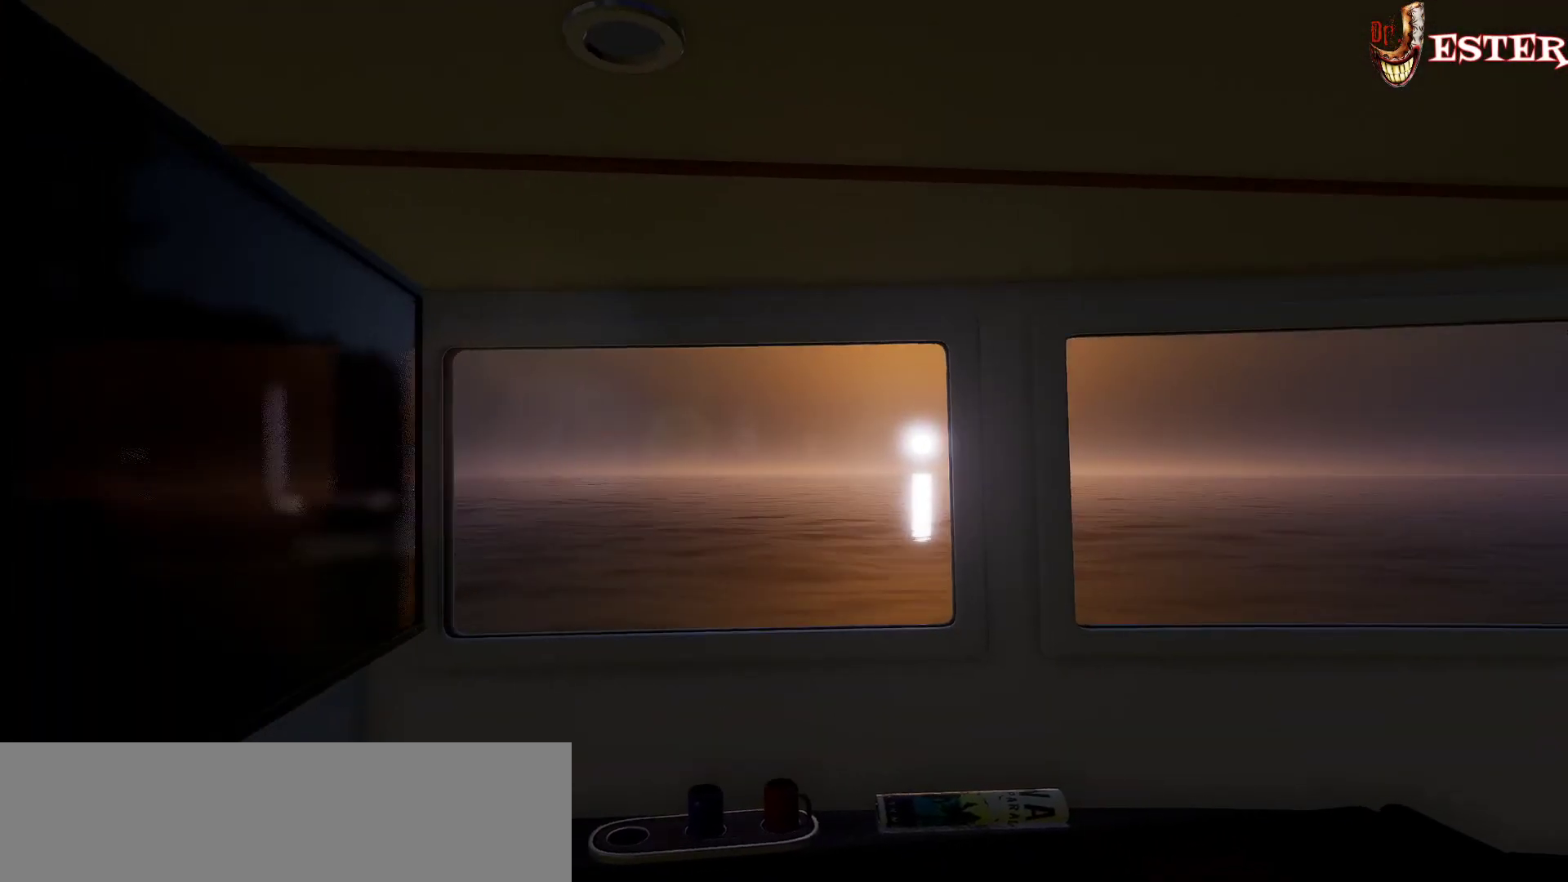
{"keys": [], "mouse": [], "events": [[100, "a", "down"], [267, "a", "up"]]}
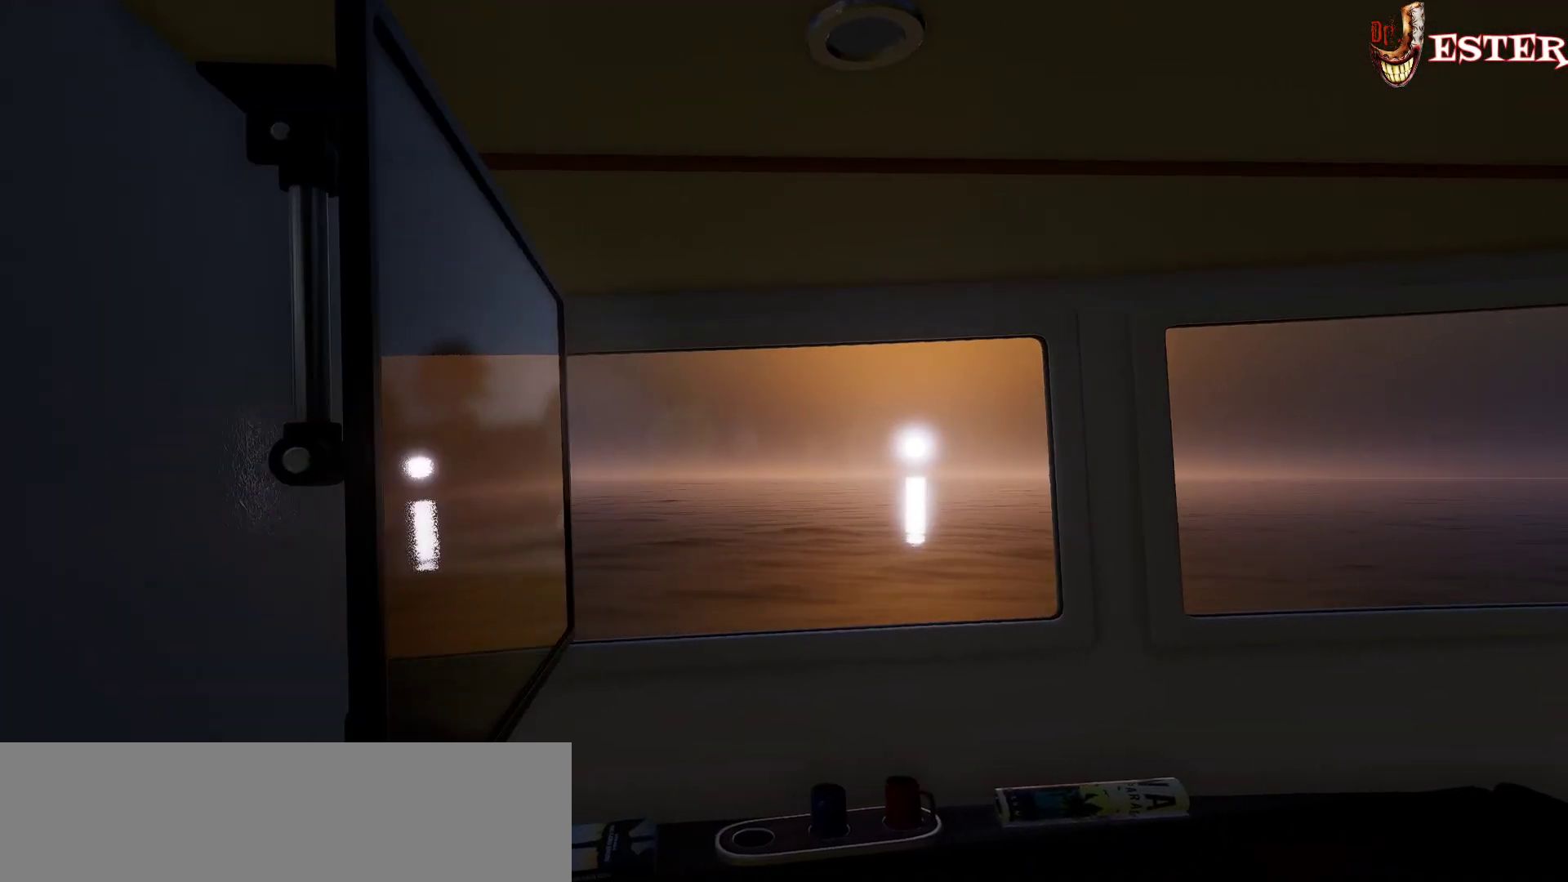
{"keys": [], "mouse": [], "events": [[167, "d", "down"], [200, "d", "up"]]}
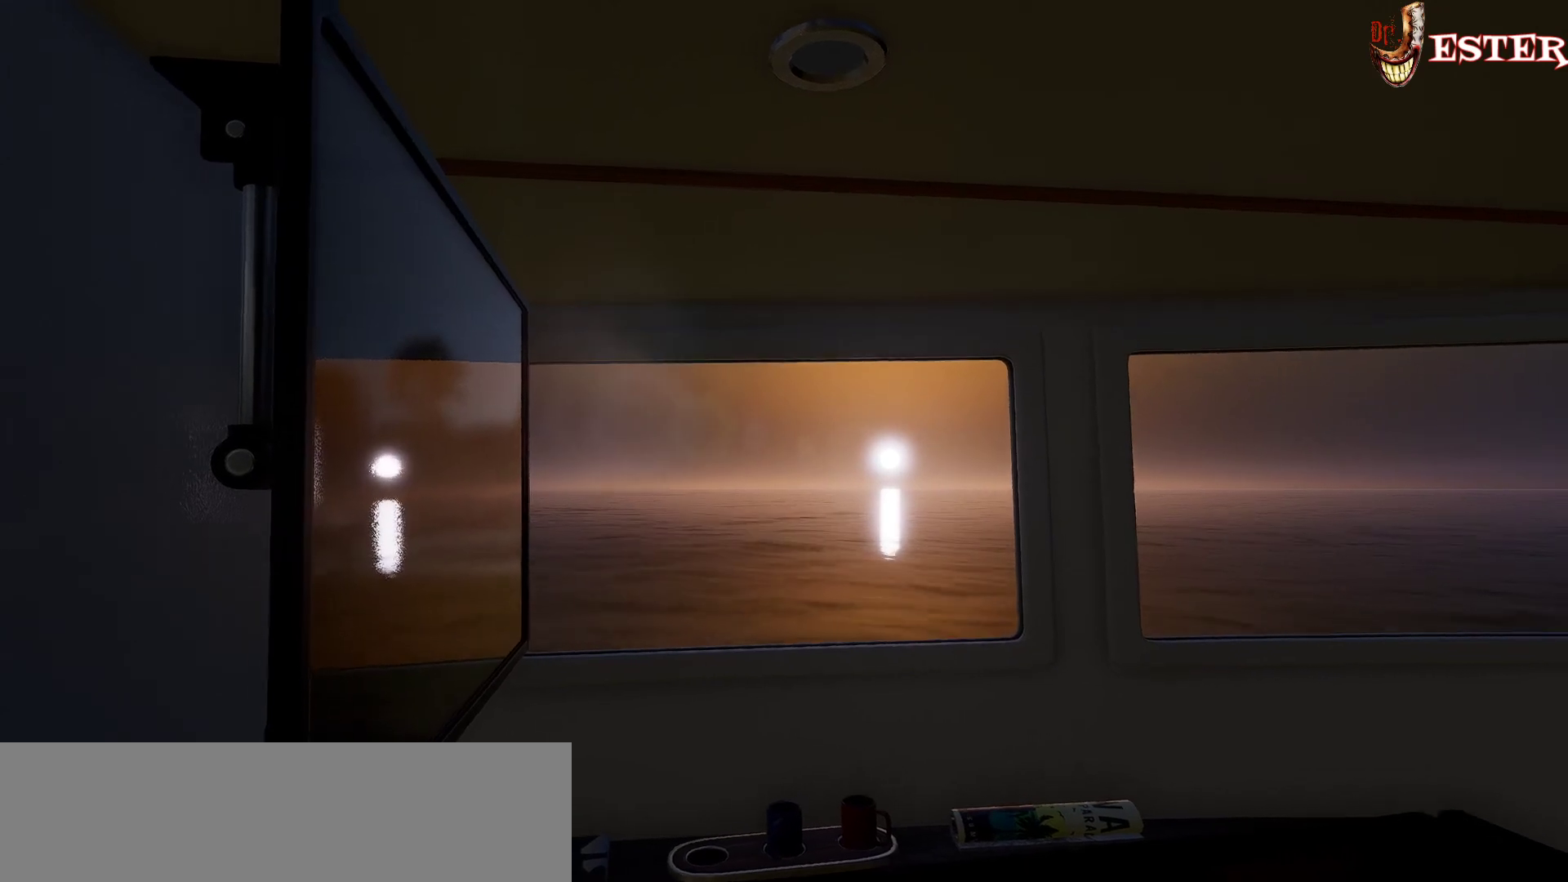
{"keys": [], "mouse": [], "events": []}
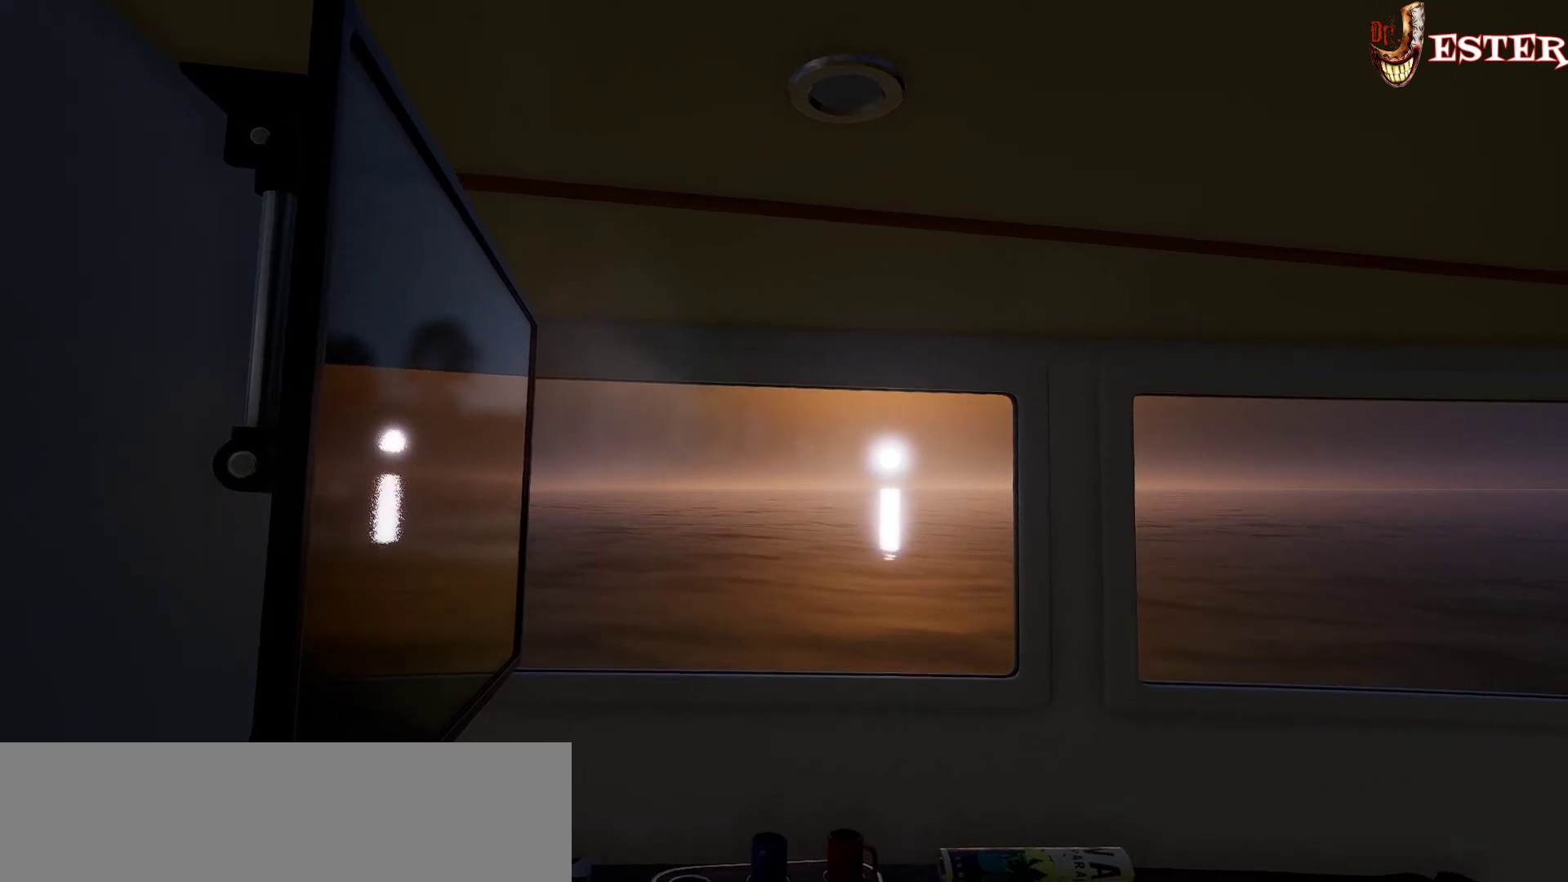
{"keys": [], "mouse": [], "events": []}
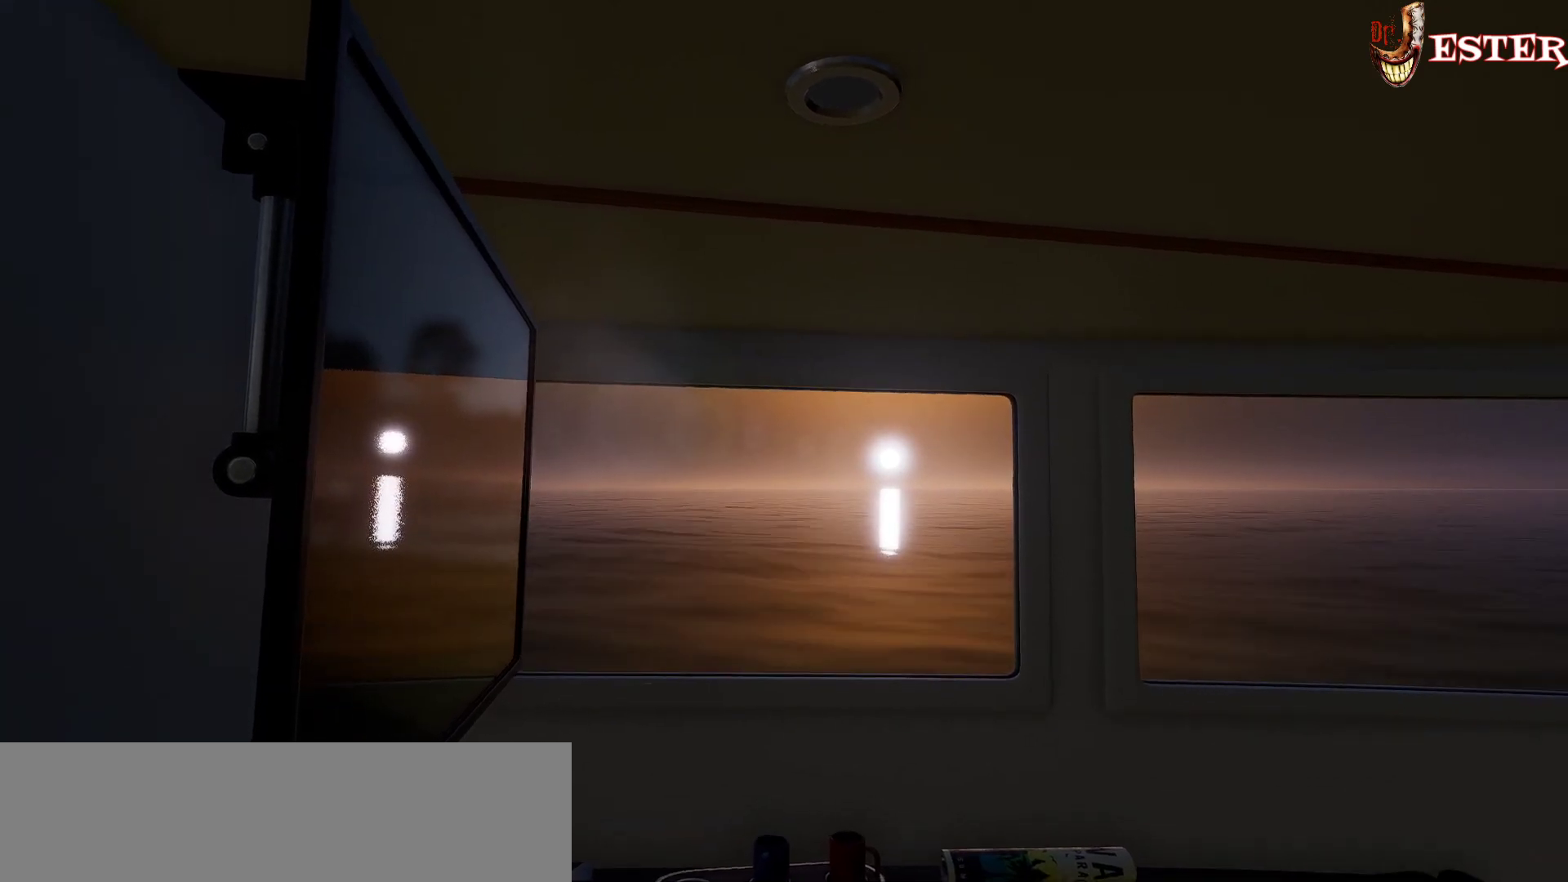
{"keys": [], "mouse": [], "events": []}
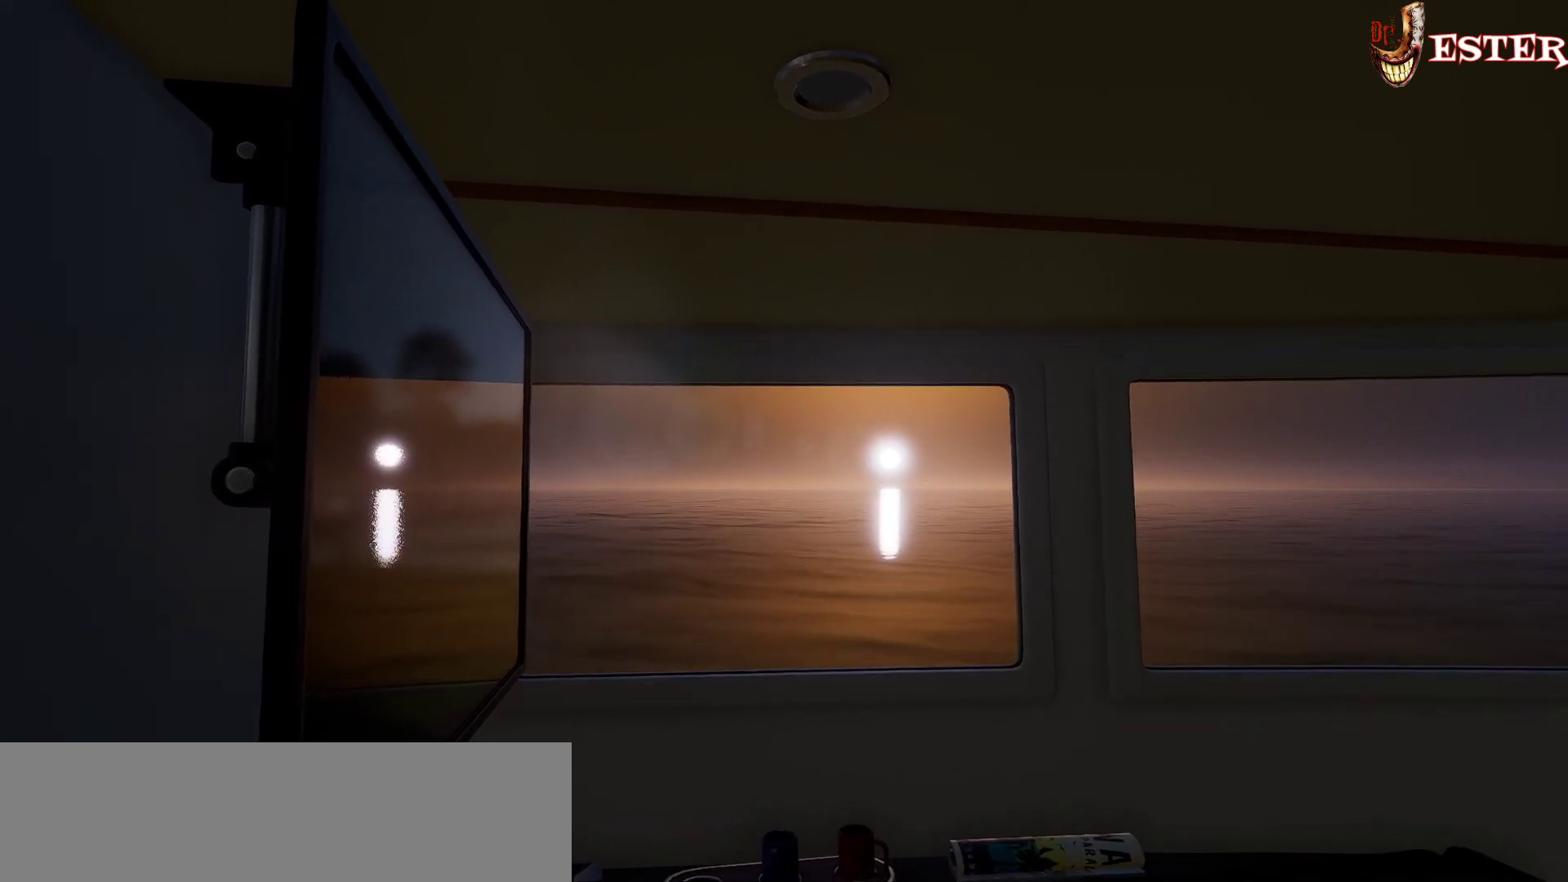
{"keys": [], "mouse": [], "events": []}
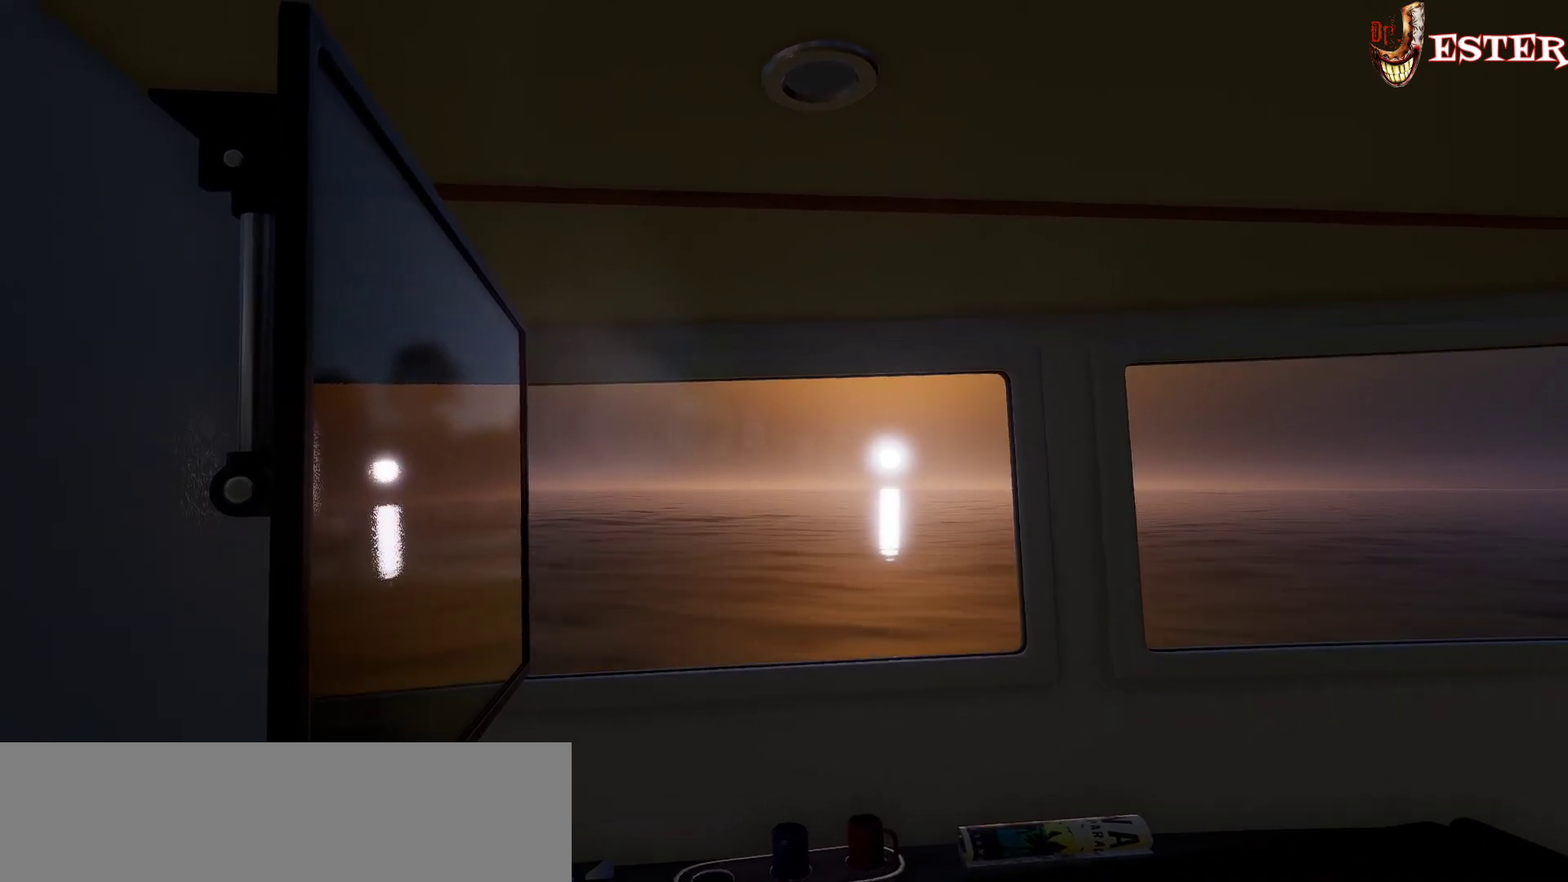
{"keys": [], "mouse": [], "events": []}
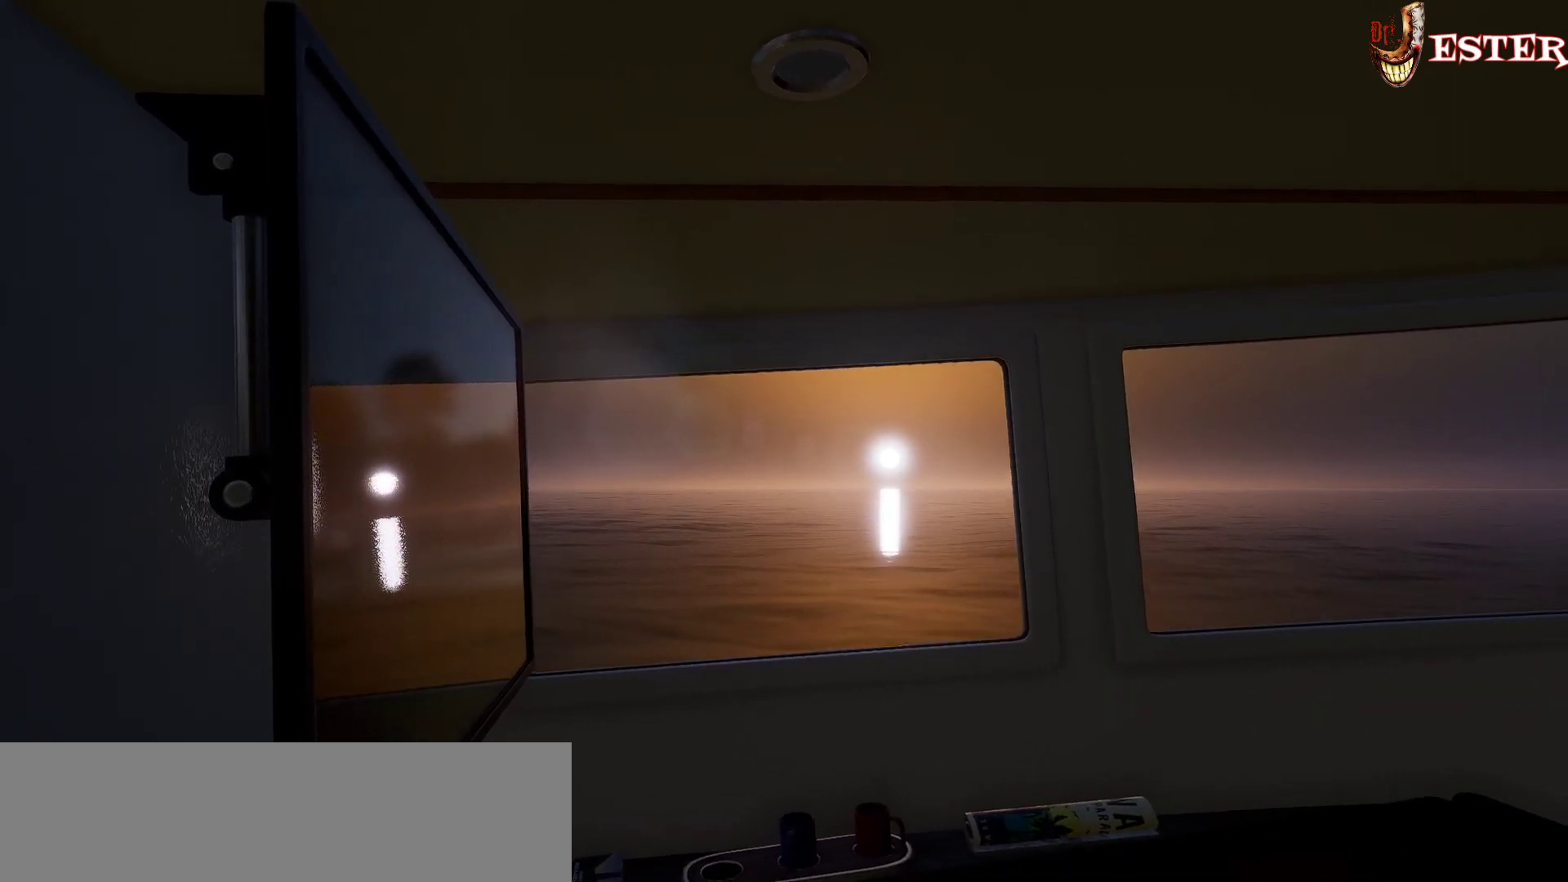
{"keys": [], "mouse": [], "events": [[67, "f12", "down"], [233, "f12", "up"]]}
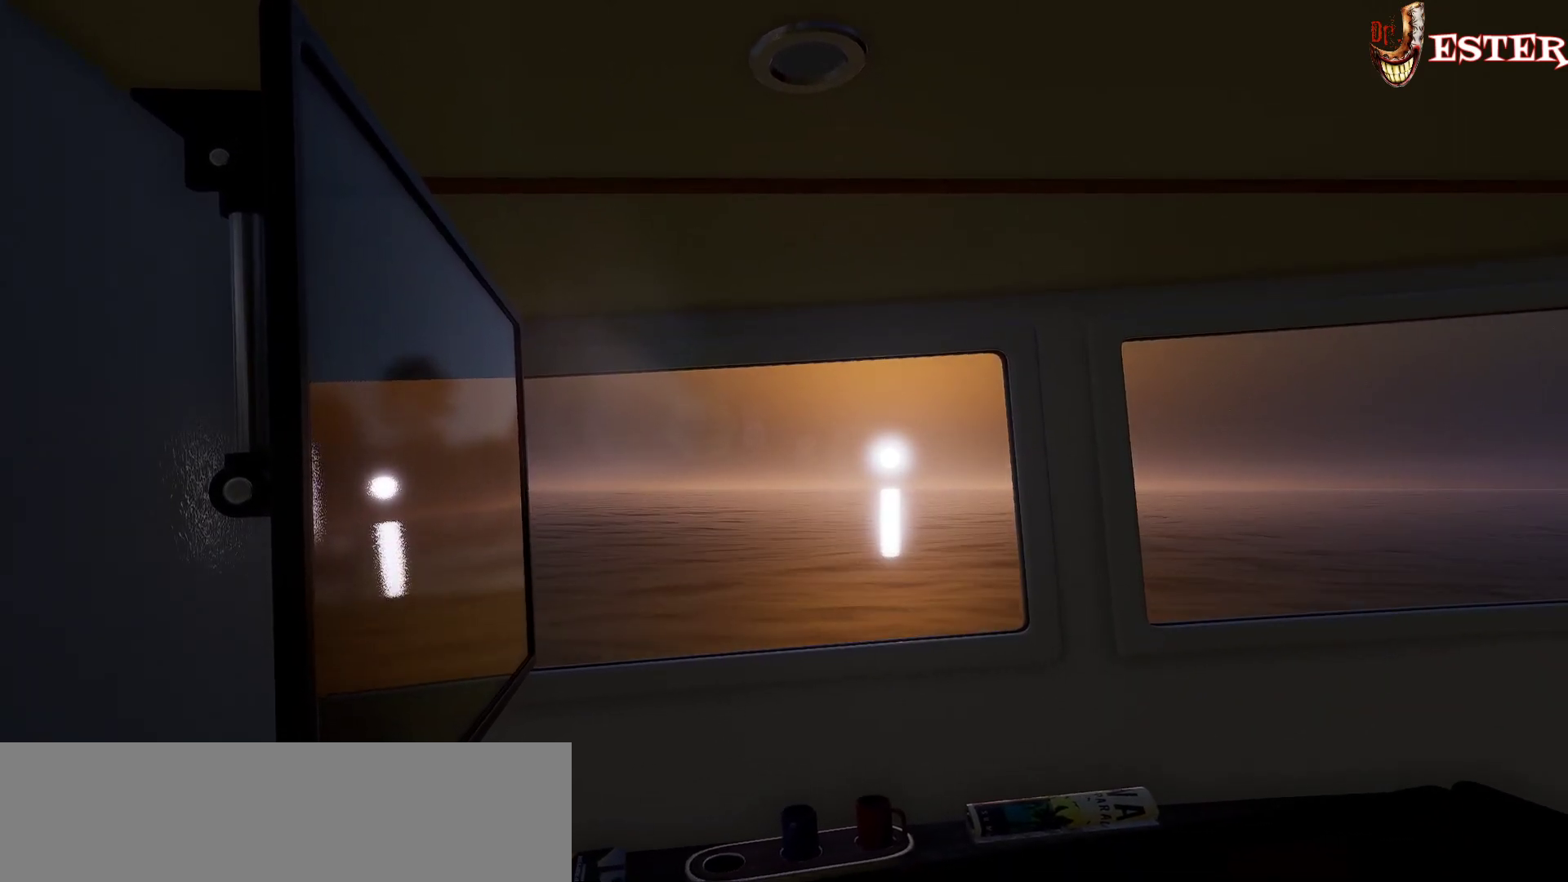
{"keys": [], "mouse": [], "events": []}
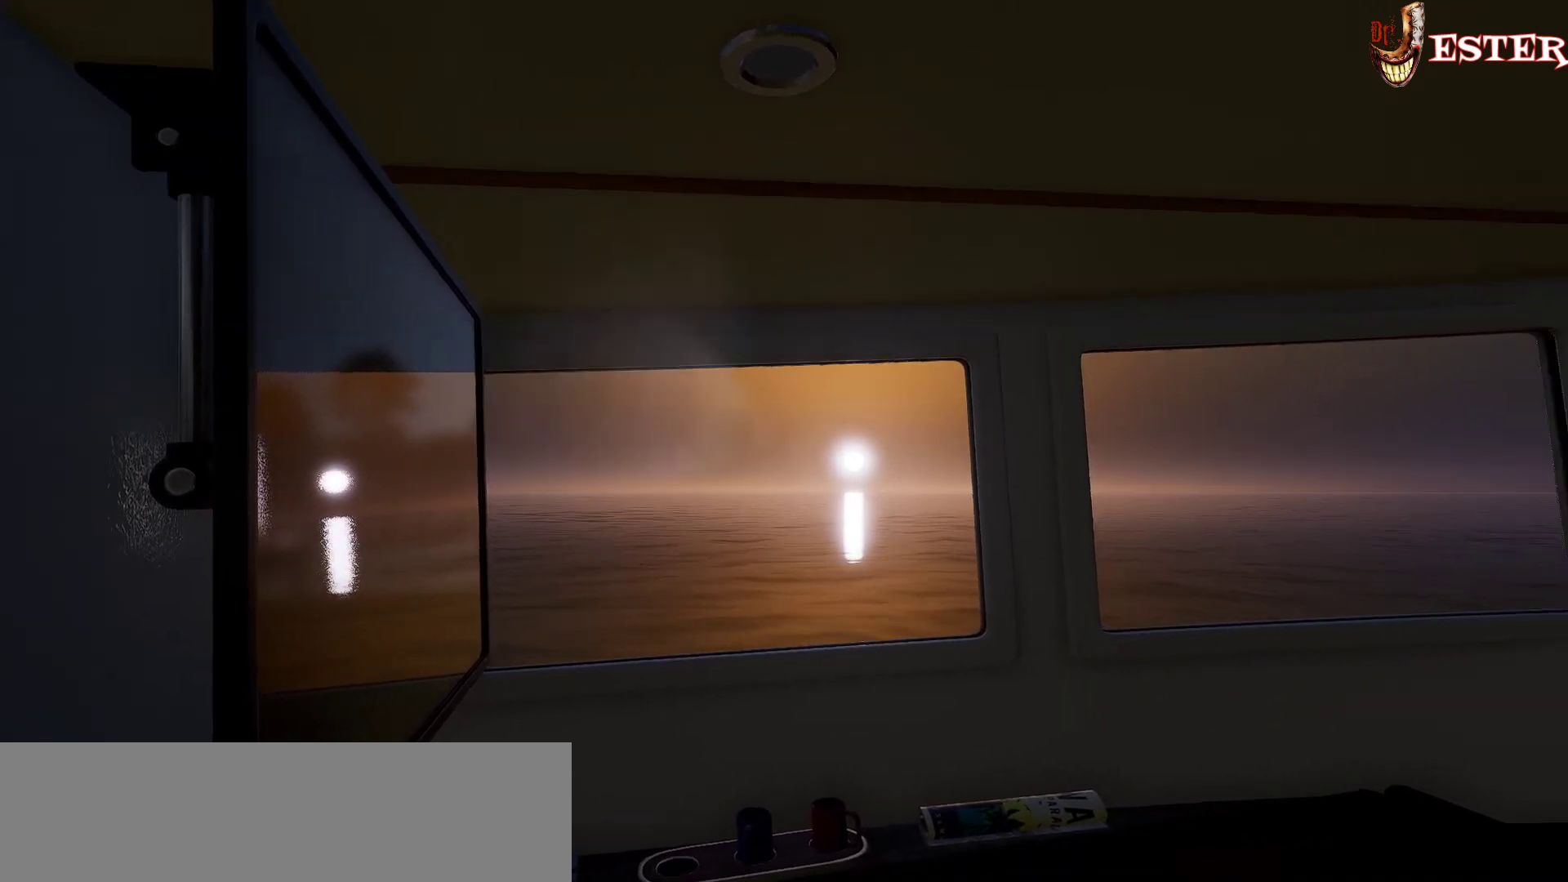
{"keys": [], "mouse": [], "events": []}
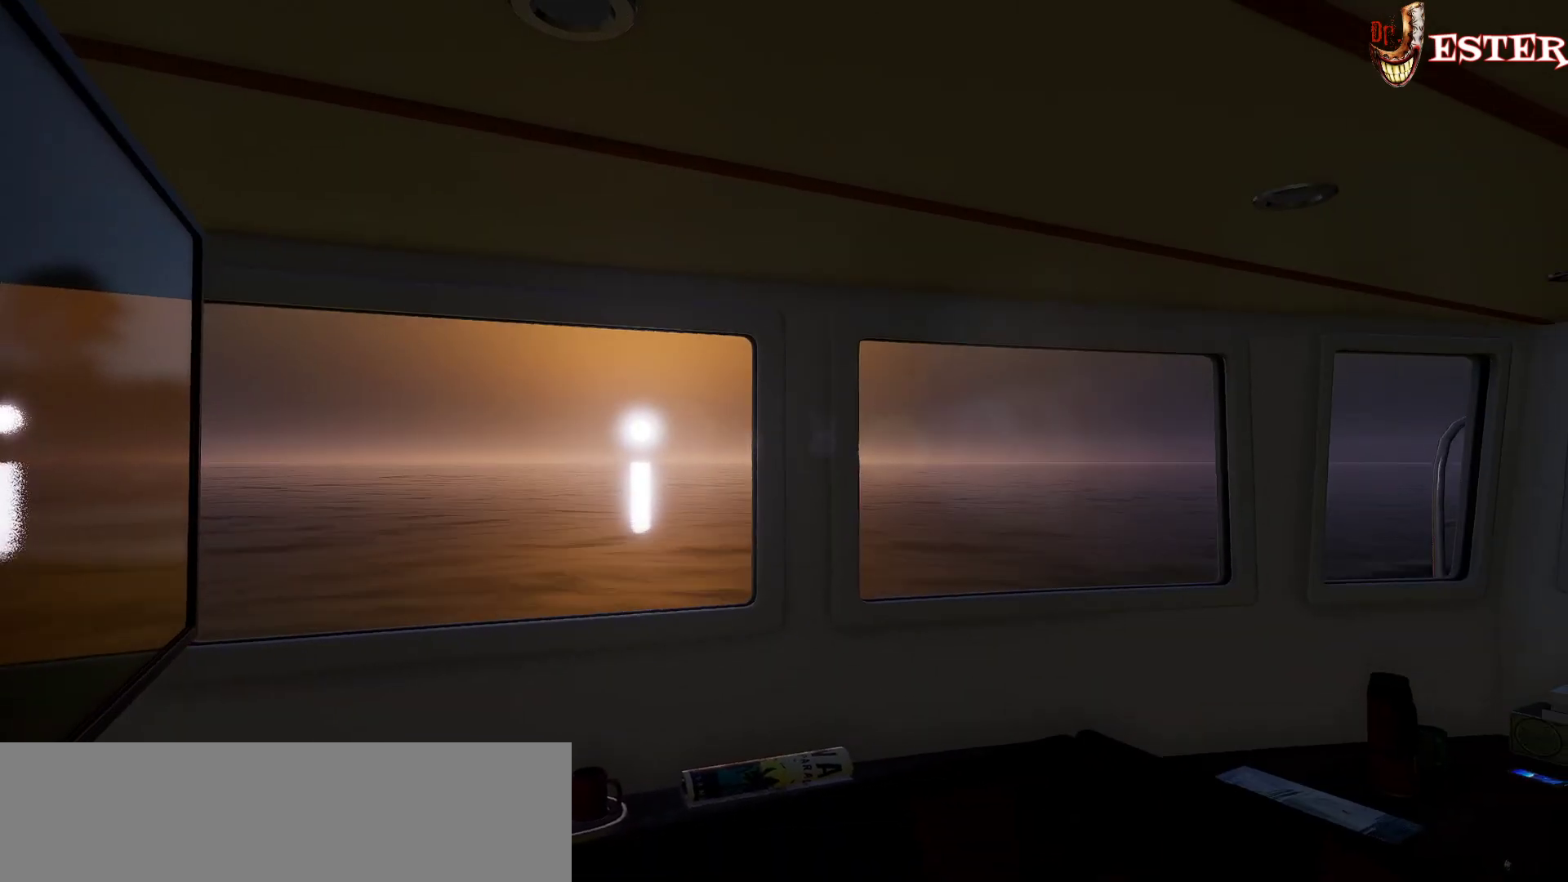
{"keys": [], "mouse": [], "events": []}
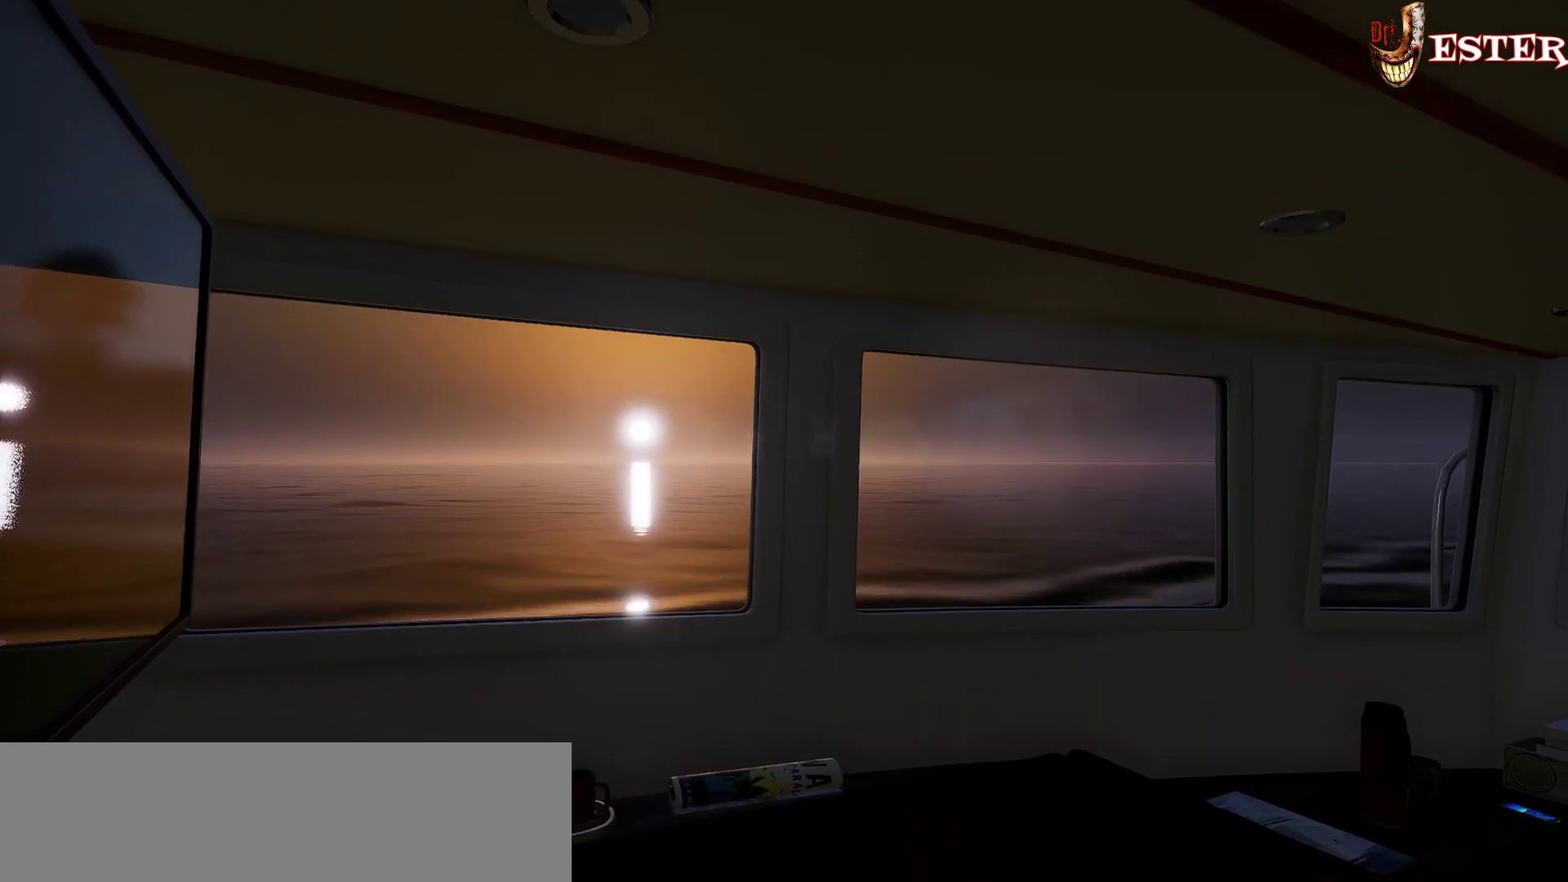
{"keys": [], "mouse": [], "events": []}
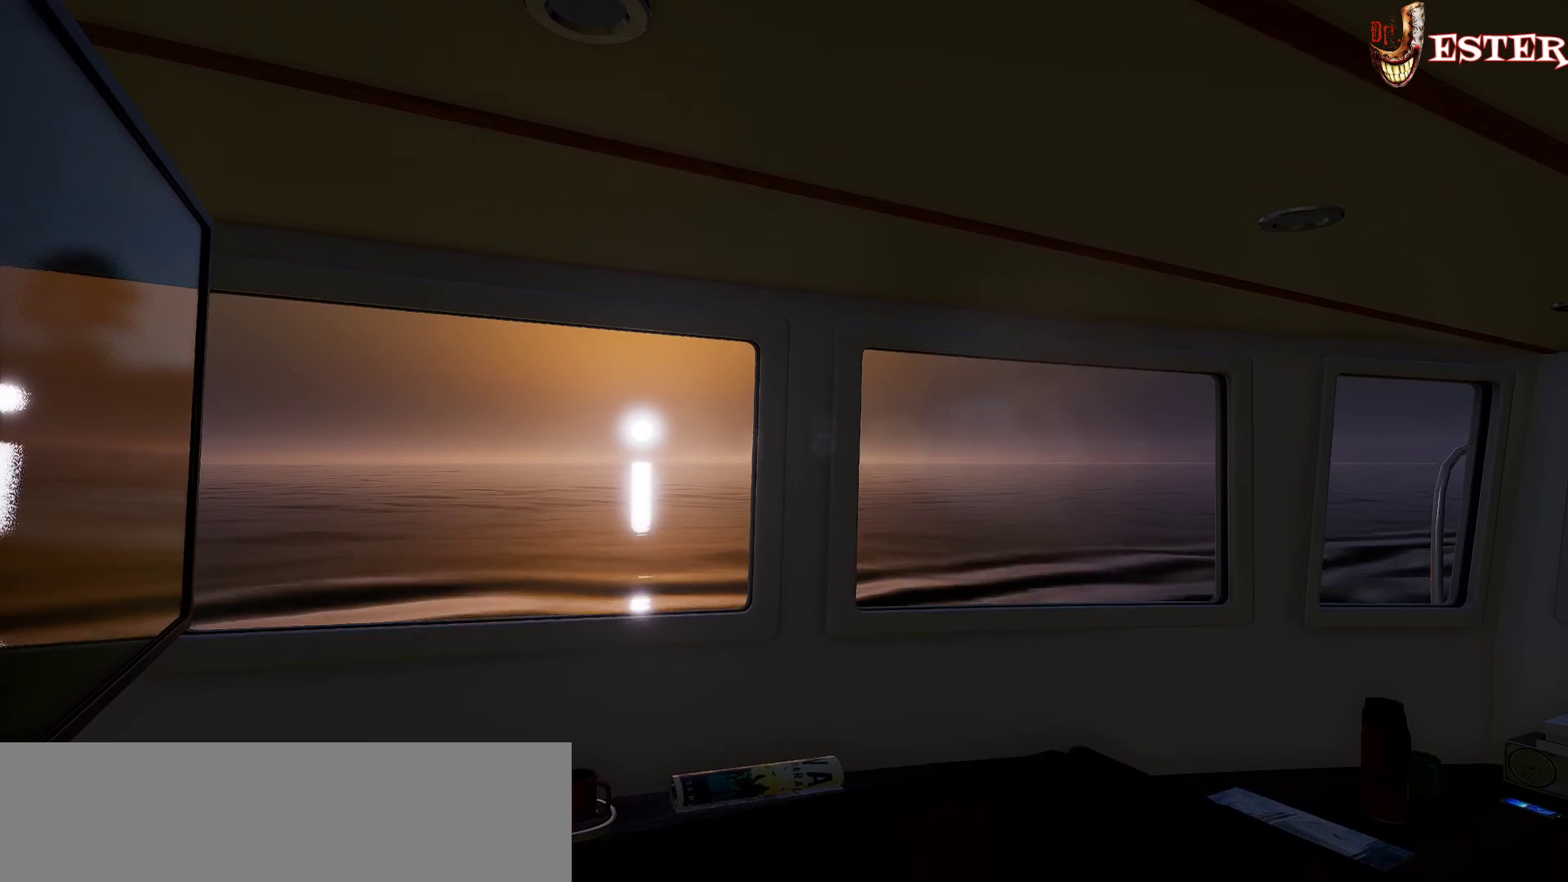
{"keys": [], "mouse": [], "events": [[167, "f12", "down"], [333, "f12", "up"]]}
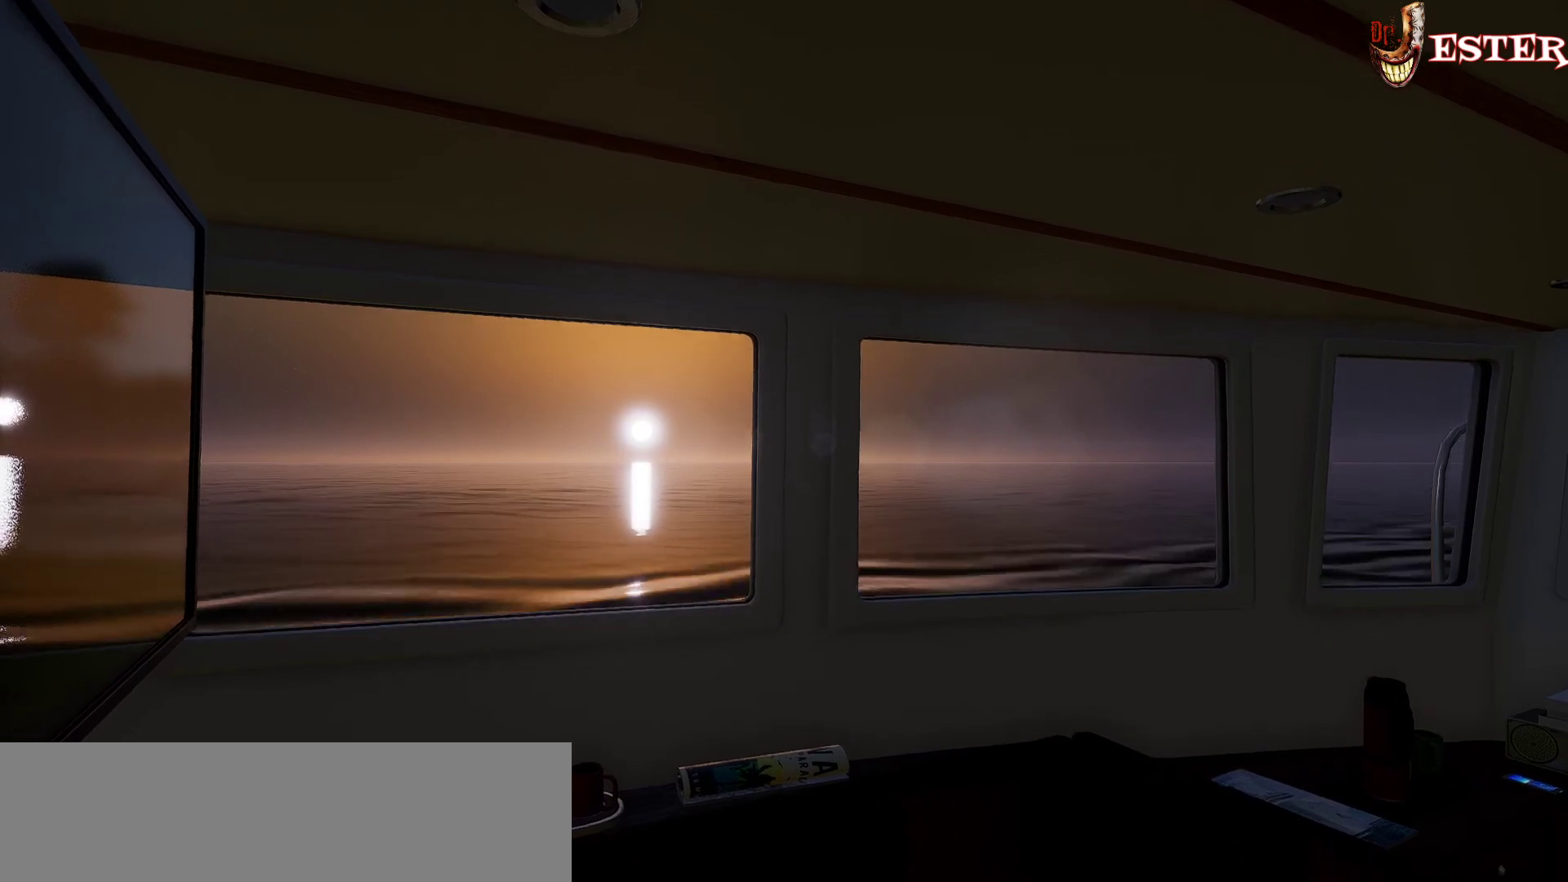
{"keys": [], "mouse": [], "events": []}
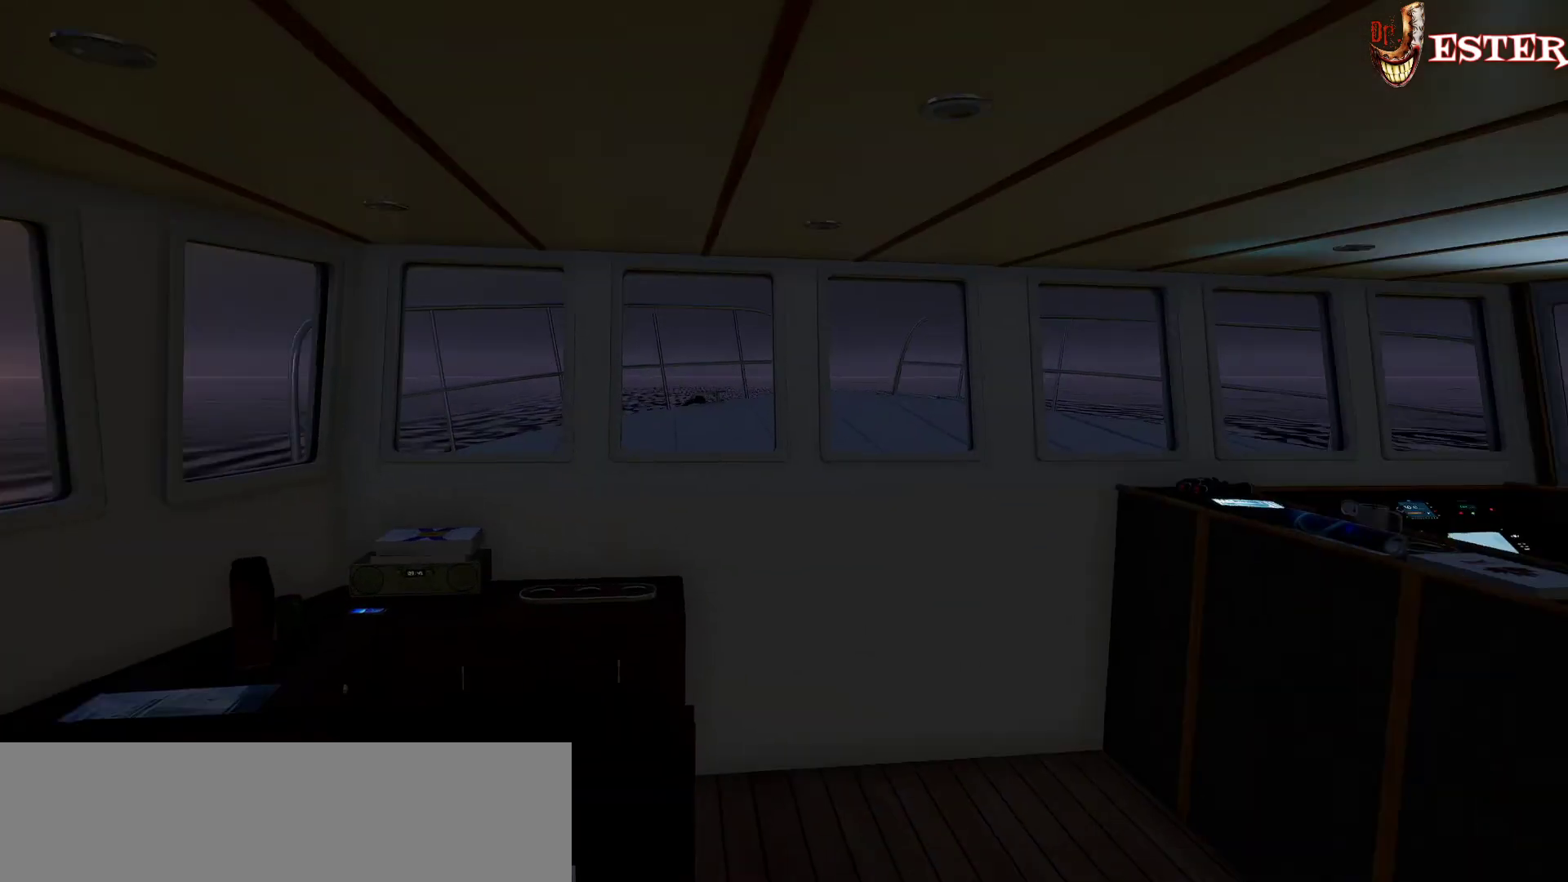
{"keys": ["w"], "mouse": [], "events": [[500, "w", "down"]]}
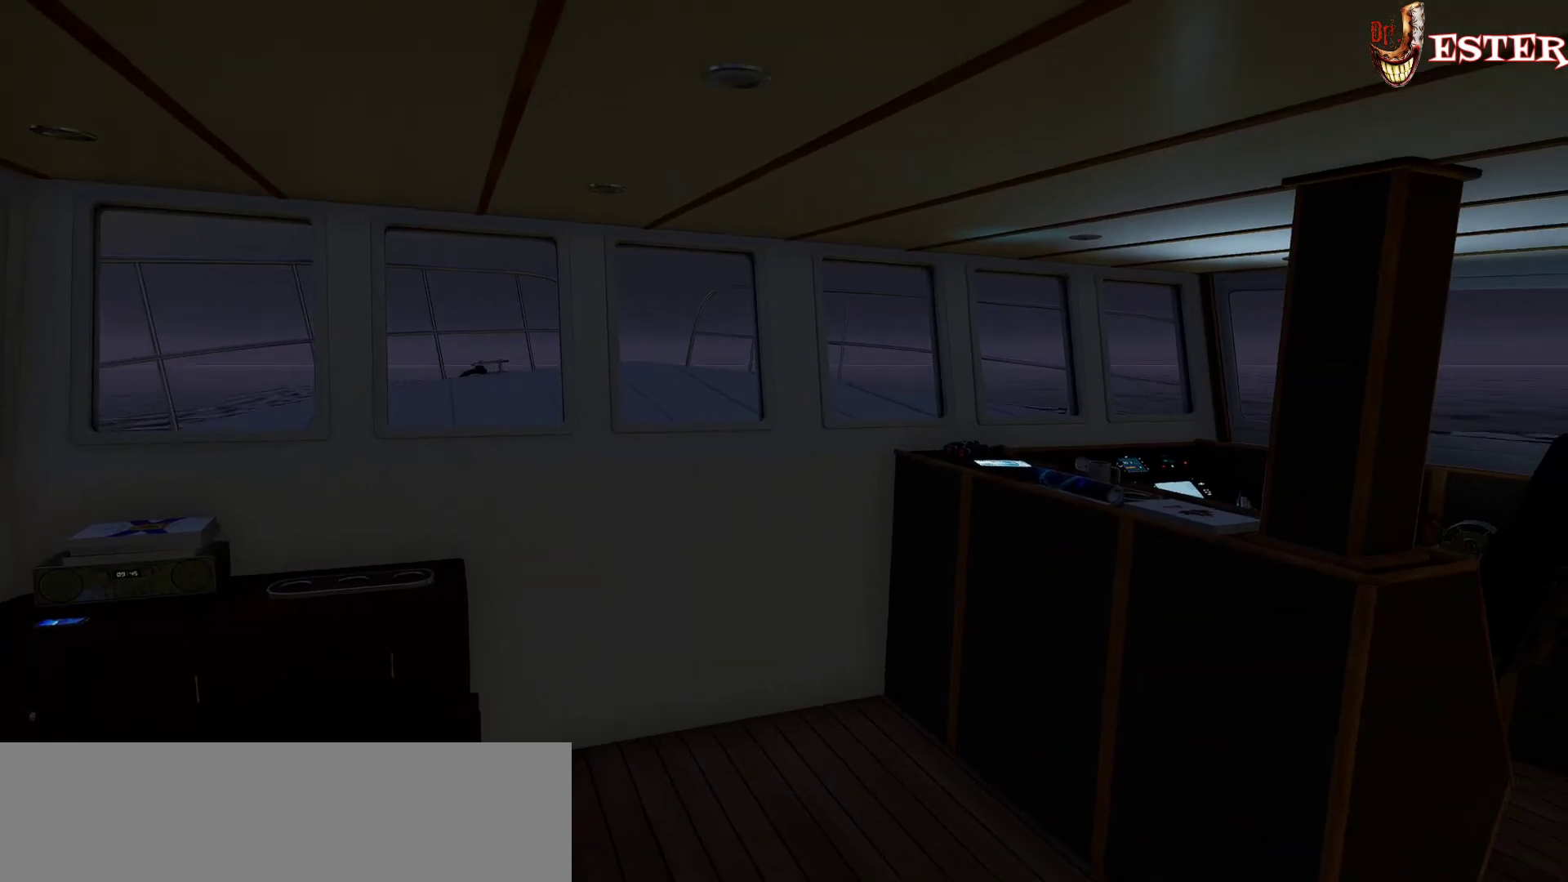
{"keys": ["shift", "w"], "mouse": [], "events": [[433, "shift", "down"]]}
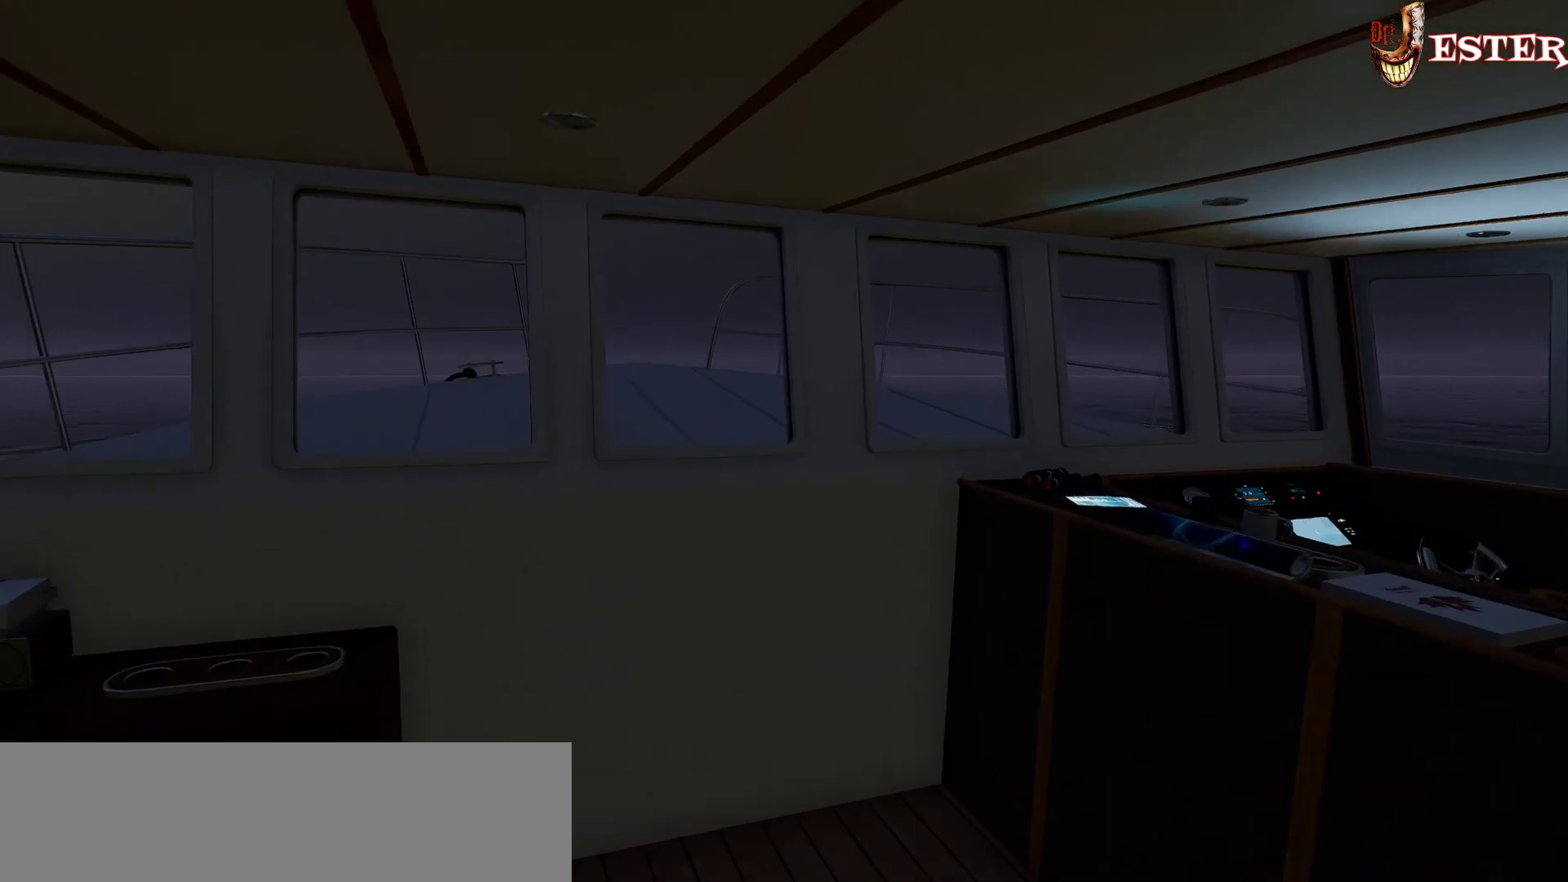
{"keys": ["w"], "mouse": [], "events": [[200, "d", "down"], [233, "shift", "up"], [467, "d", "up"]]}
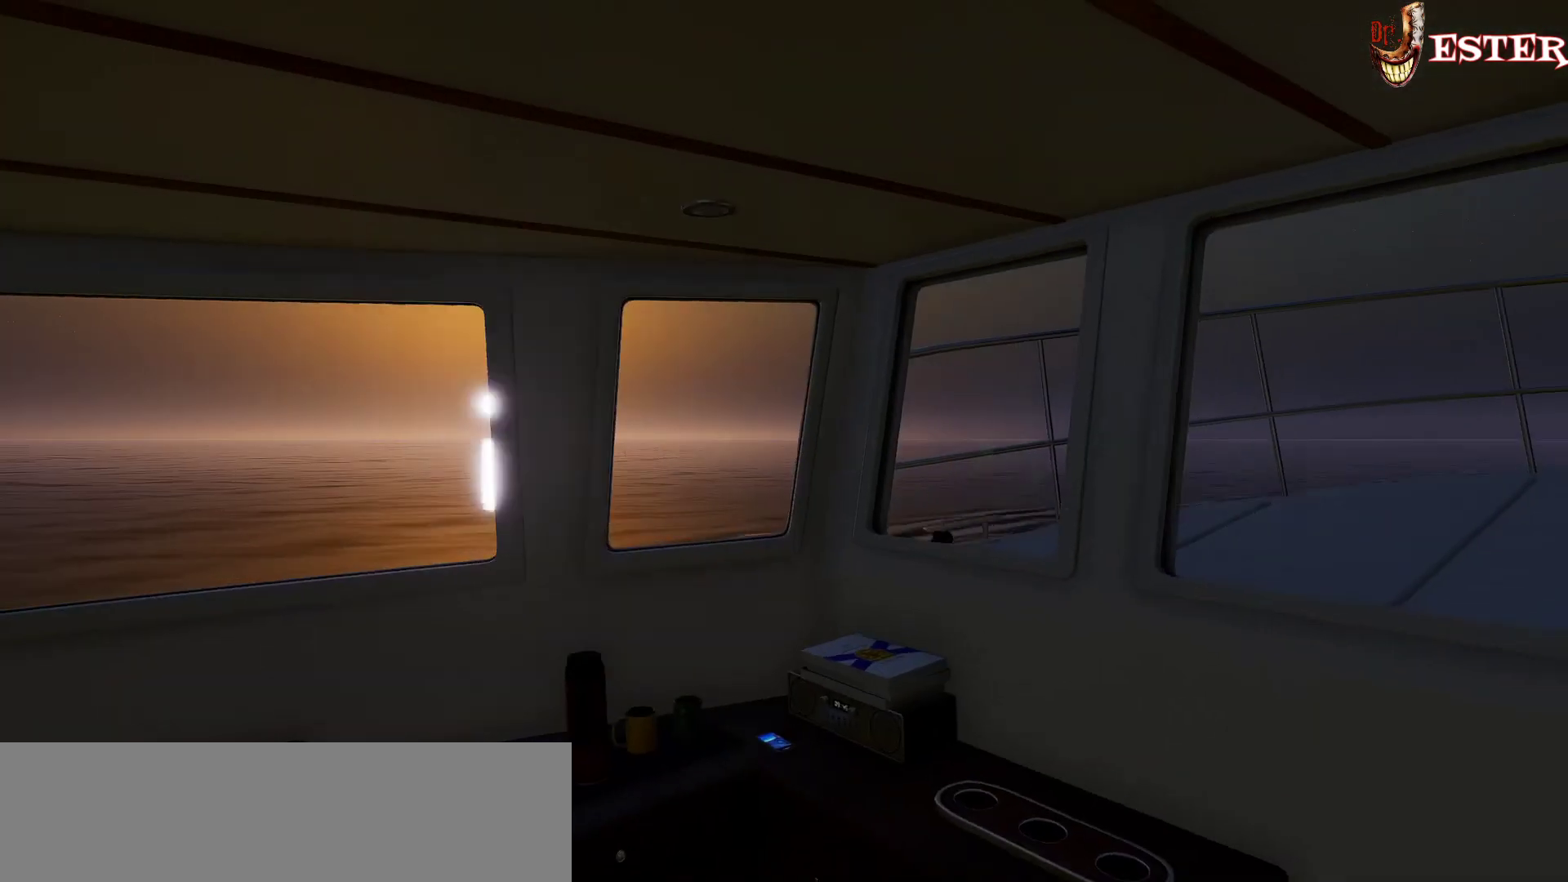
{"keys": ["d", "w"], "mouse": [], "events": [[400, "d", "down"]]}
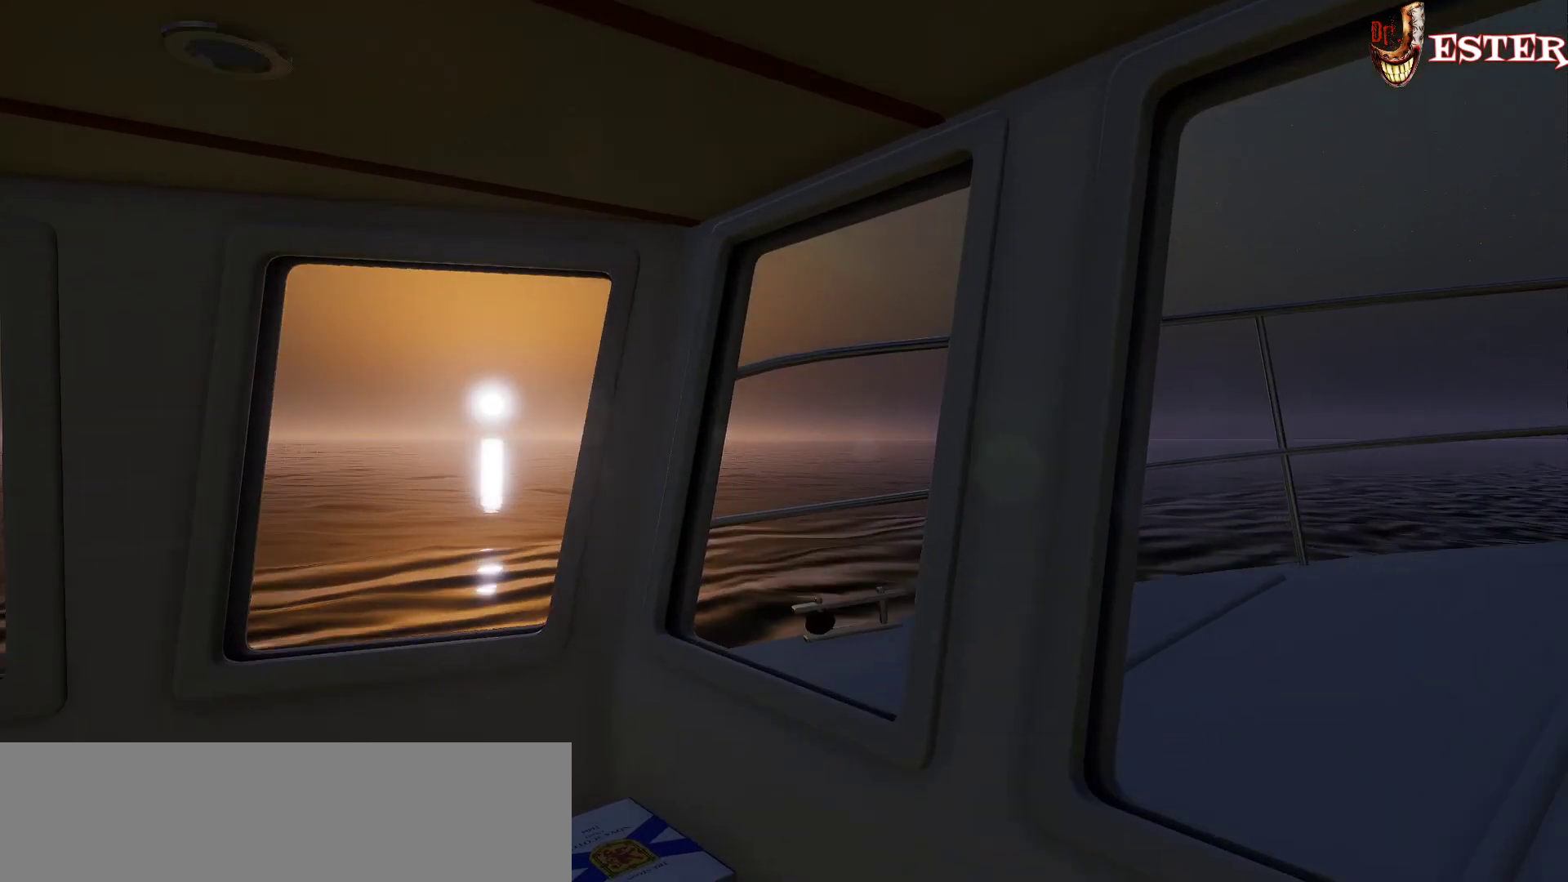
{"keys": ["a"], "mouse": [], "events": [[267, "d", "up"], [333, "w", "up"], [467, "a", "down"]]}
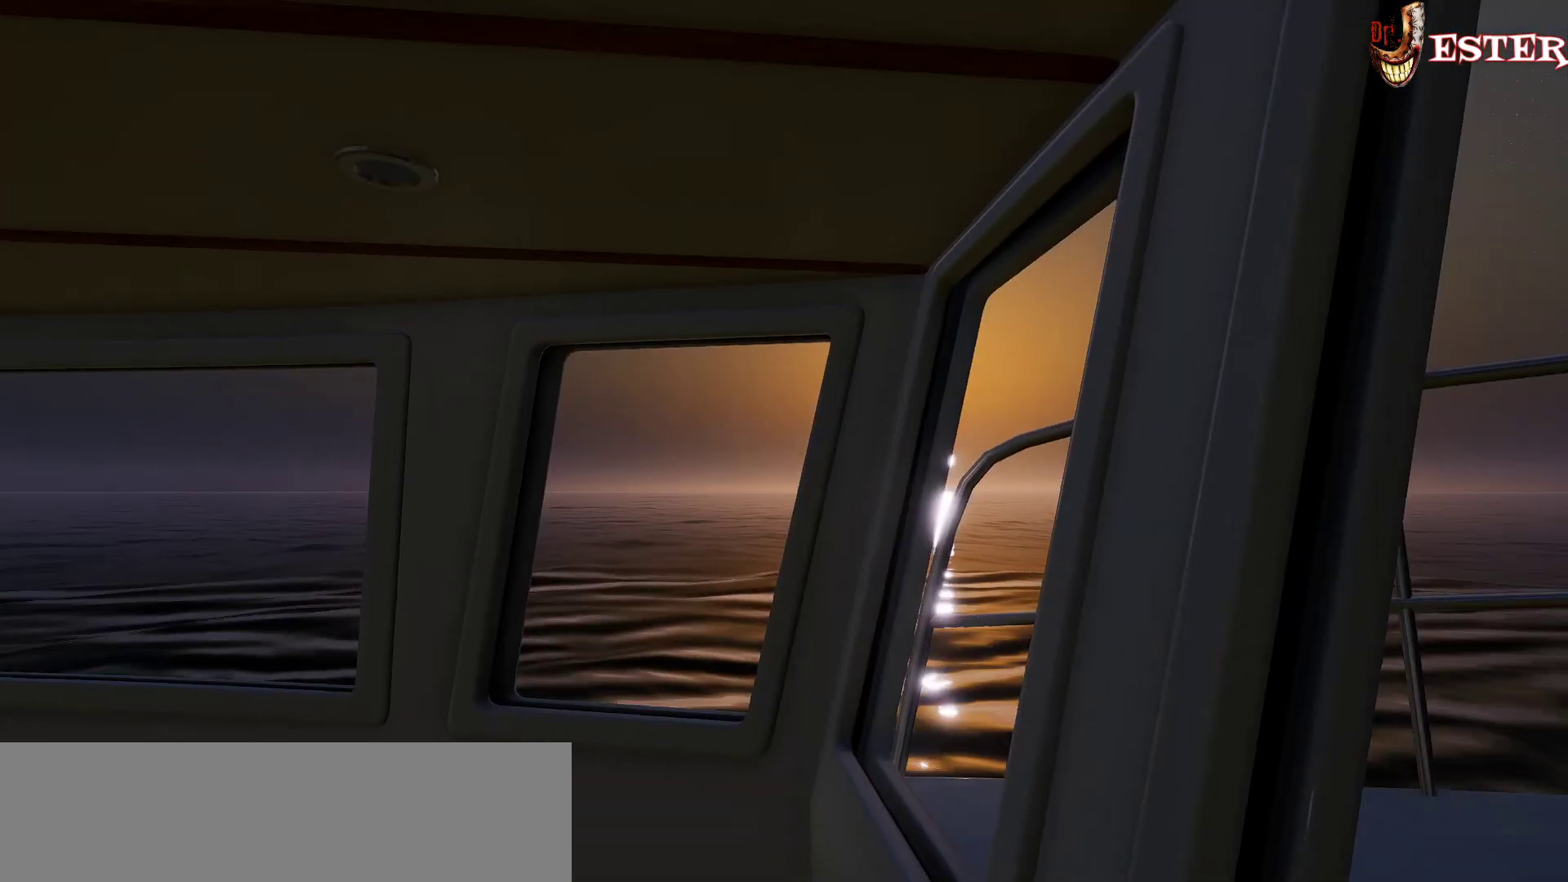
{"keys": ["d"], "mouse": [], "events": [[433, "w", "down"], [467, "a", "up"], [467, "d", "down"], [467, "w", "up"]]}
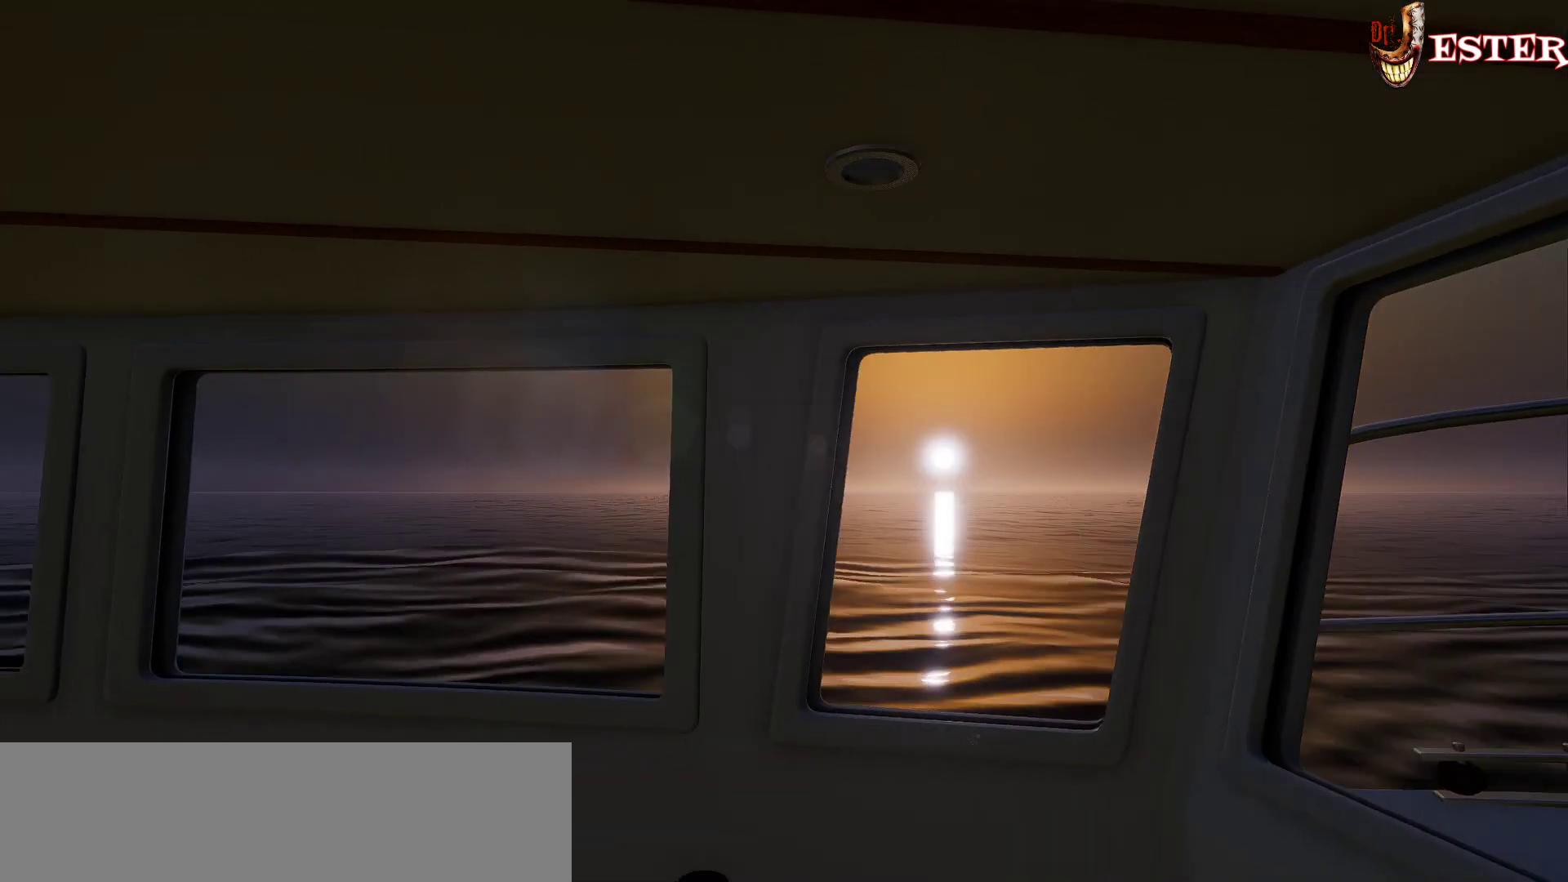
{"keys": [], "mouse": [], "events": [[500, "d", "up"]]}
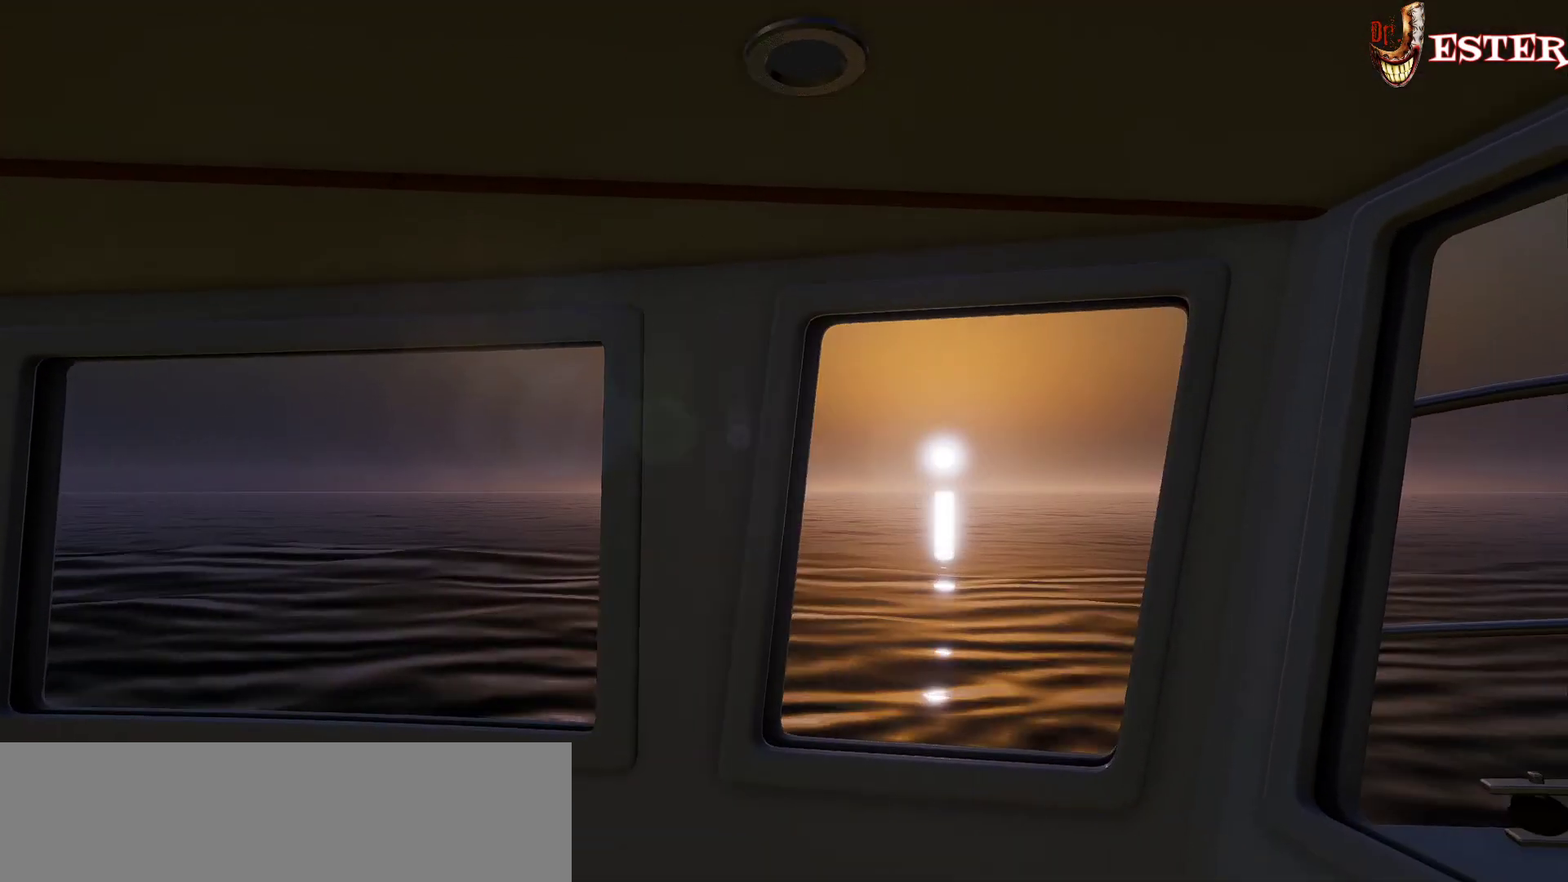
{"keys": [], "mouse": [], "events": []}
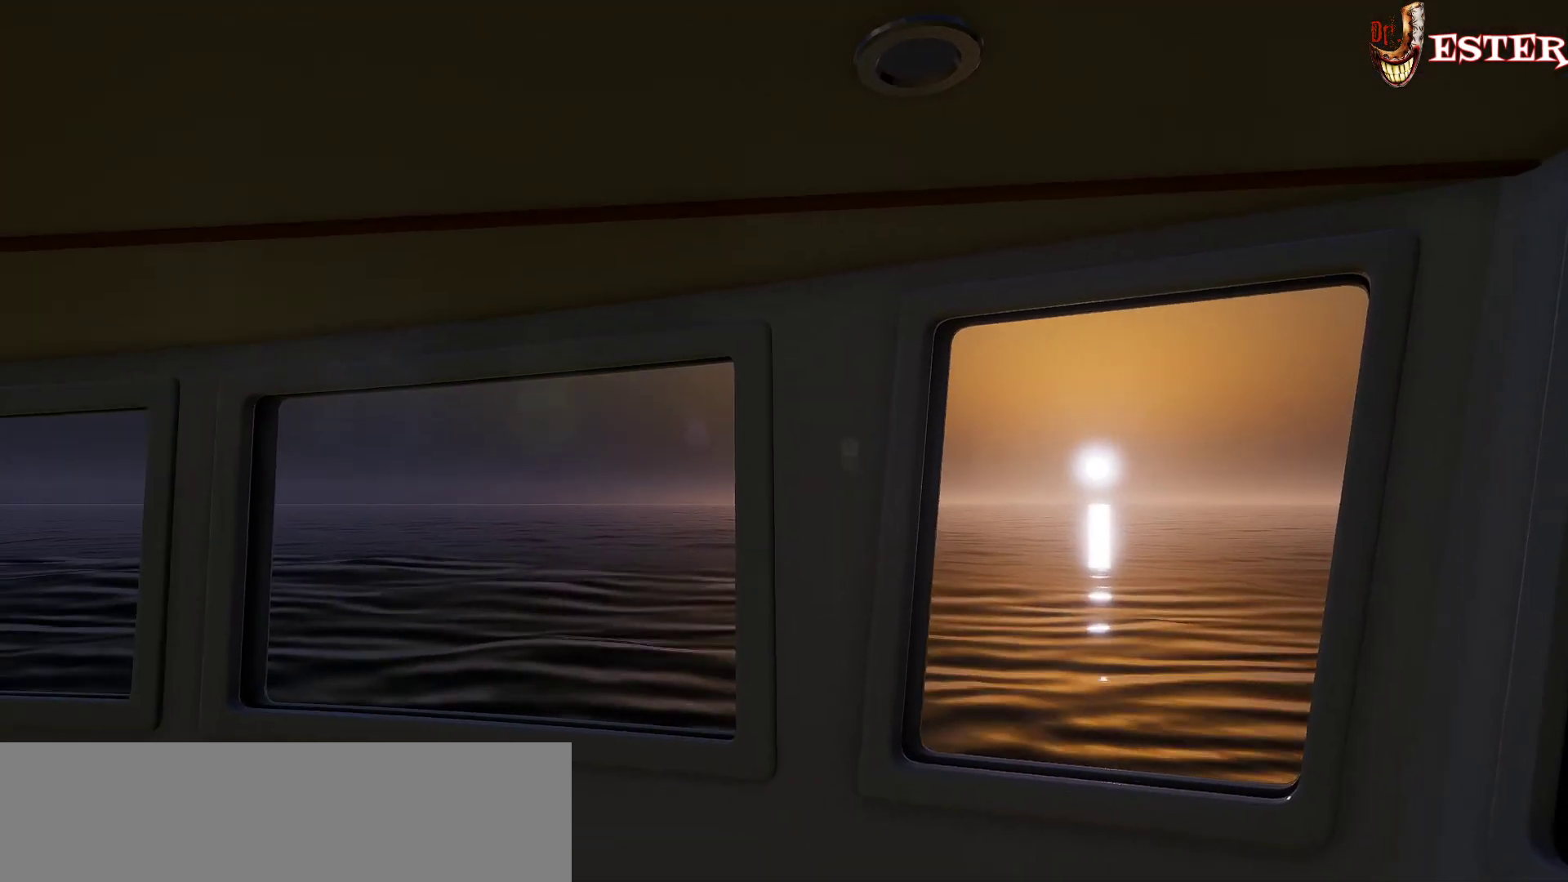
{"keys": [], "mouse": [], "events": []}
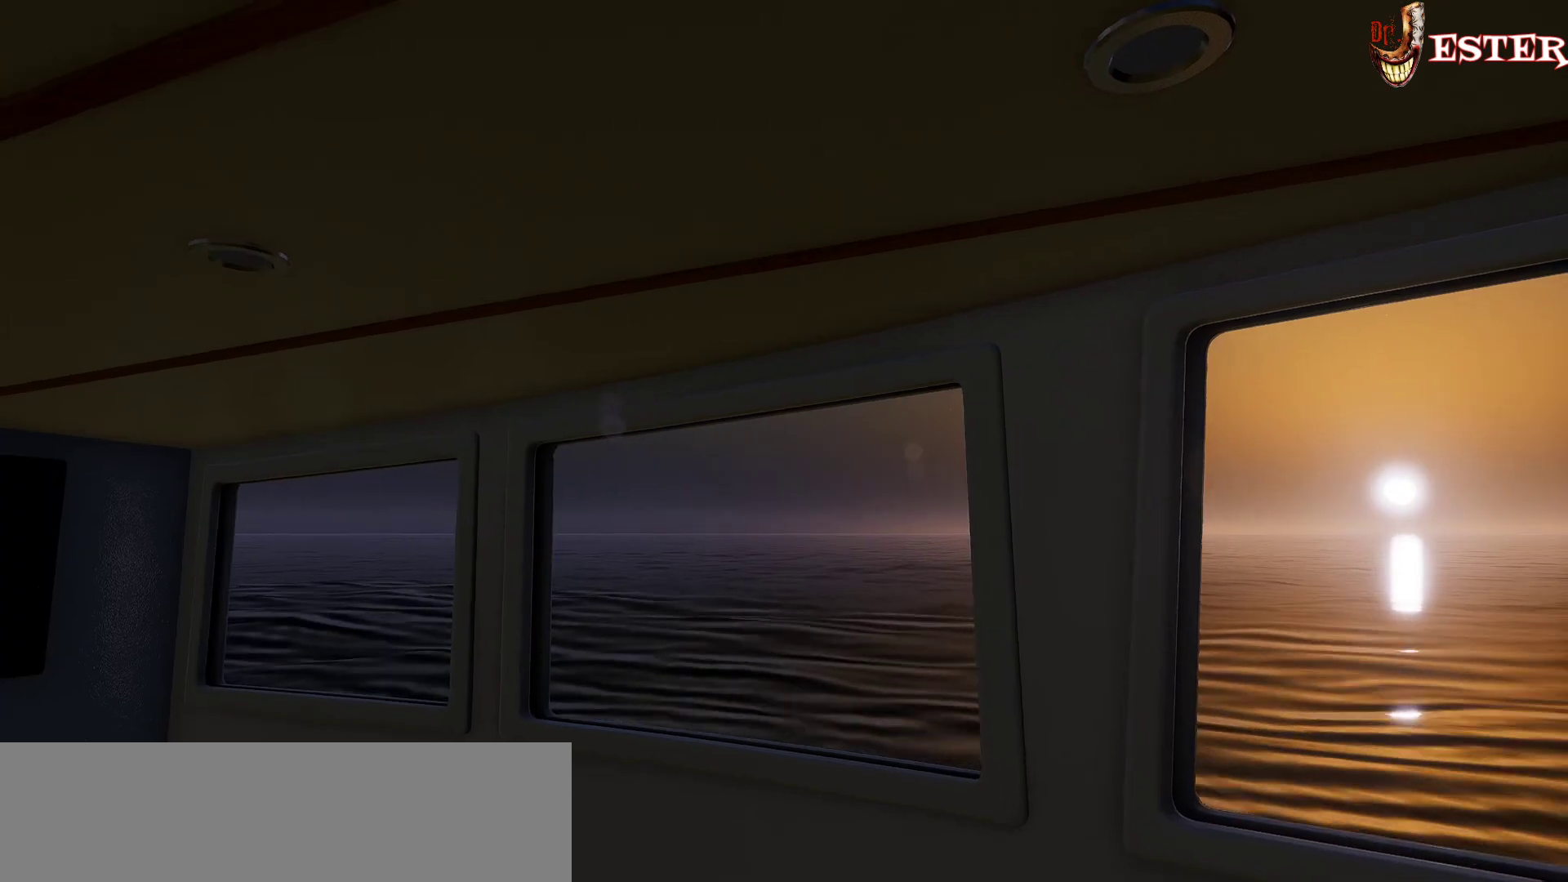
{"keys": [], "mouse": [], "events": []}
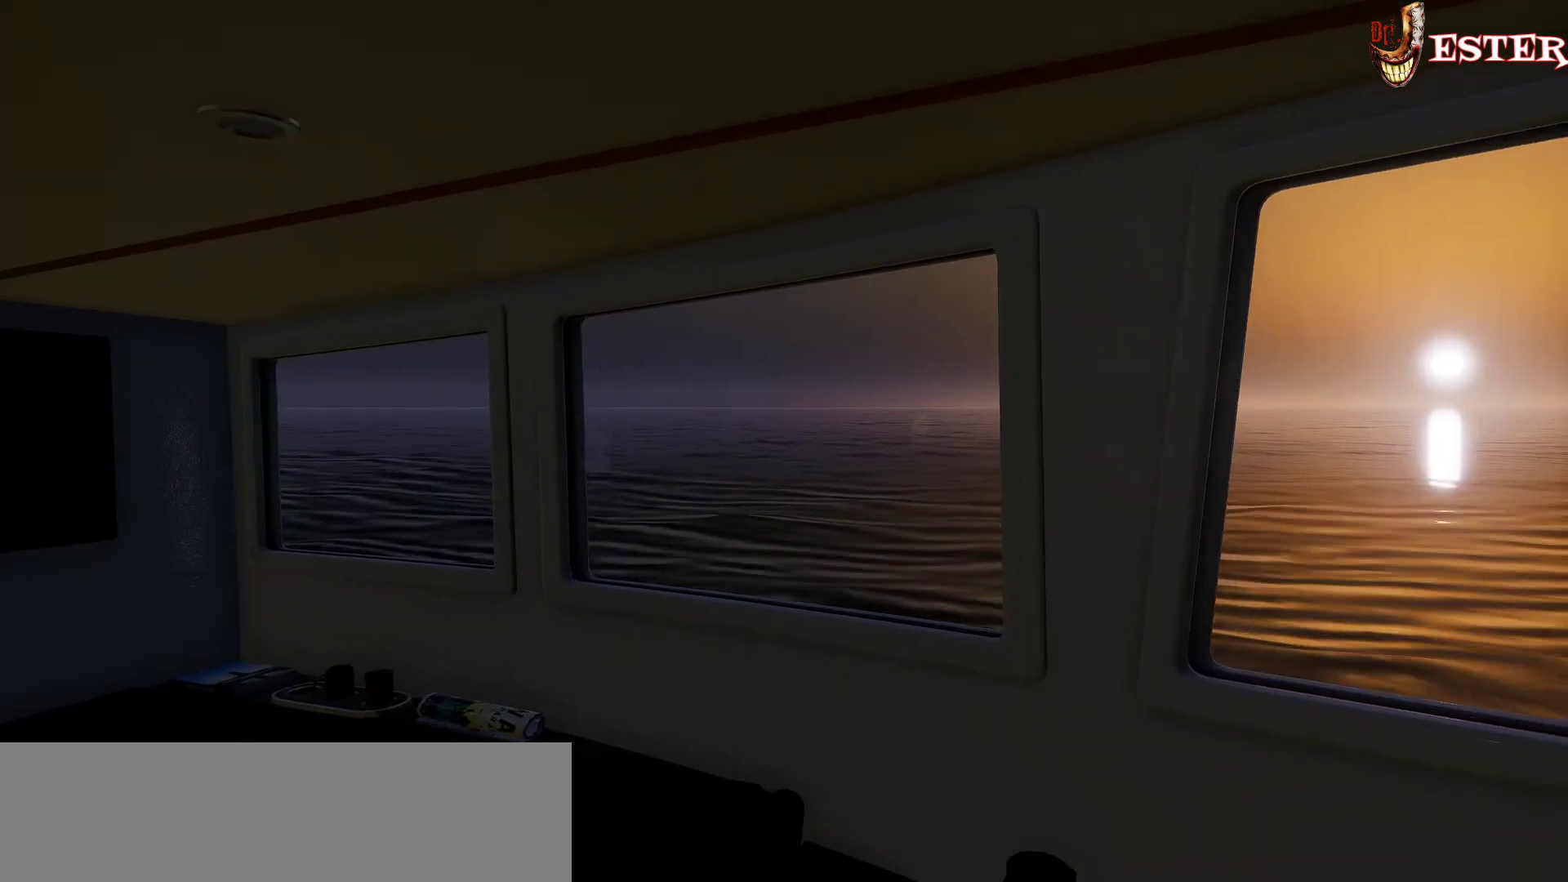
{"keys": [], "mouse": [], "events": []}
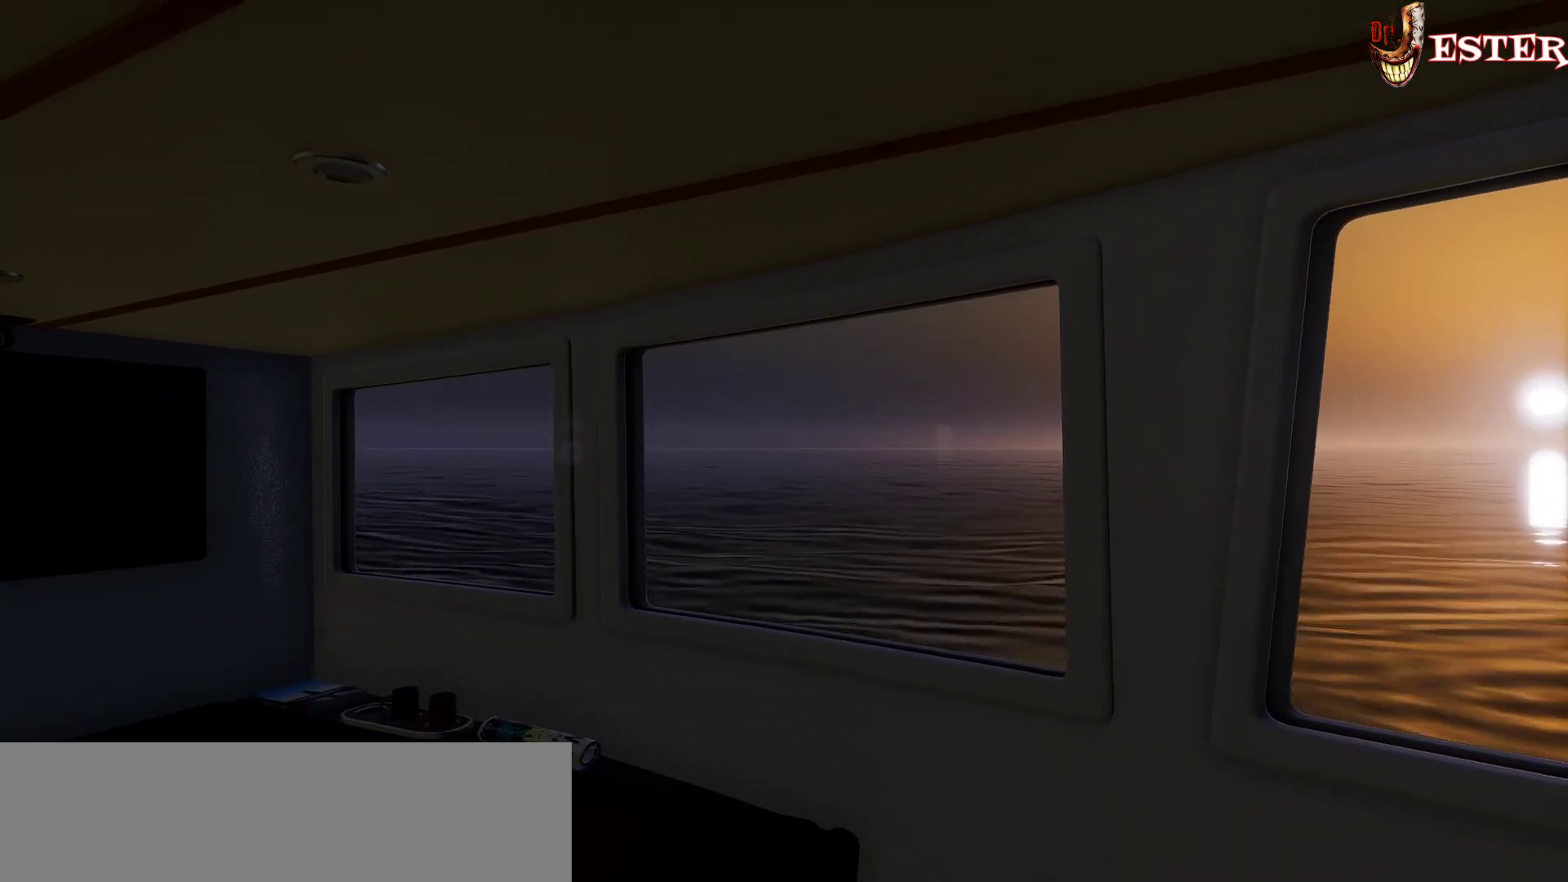
{"keys": [], "mouse": [], "events": []}